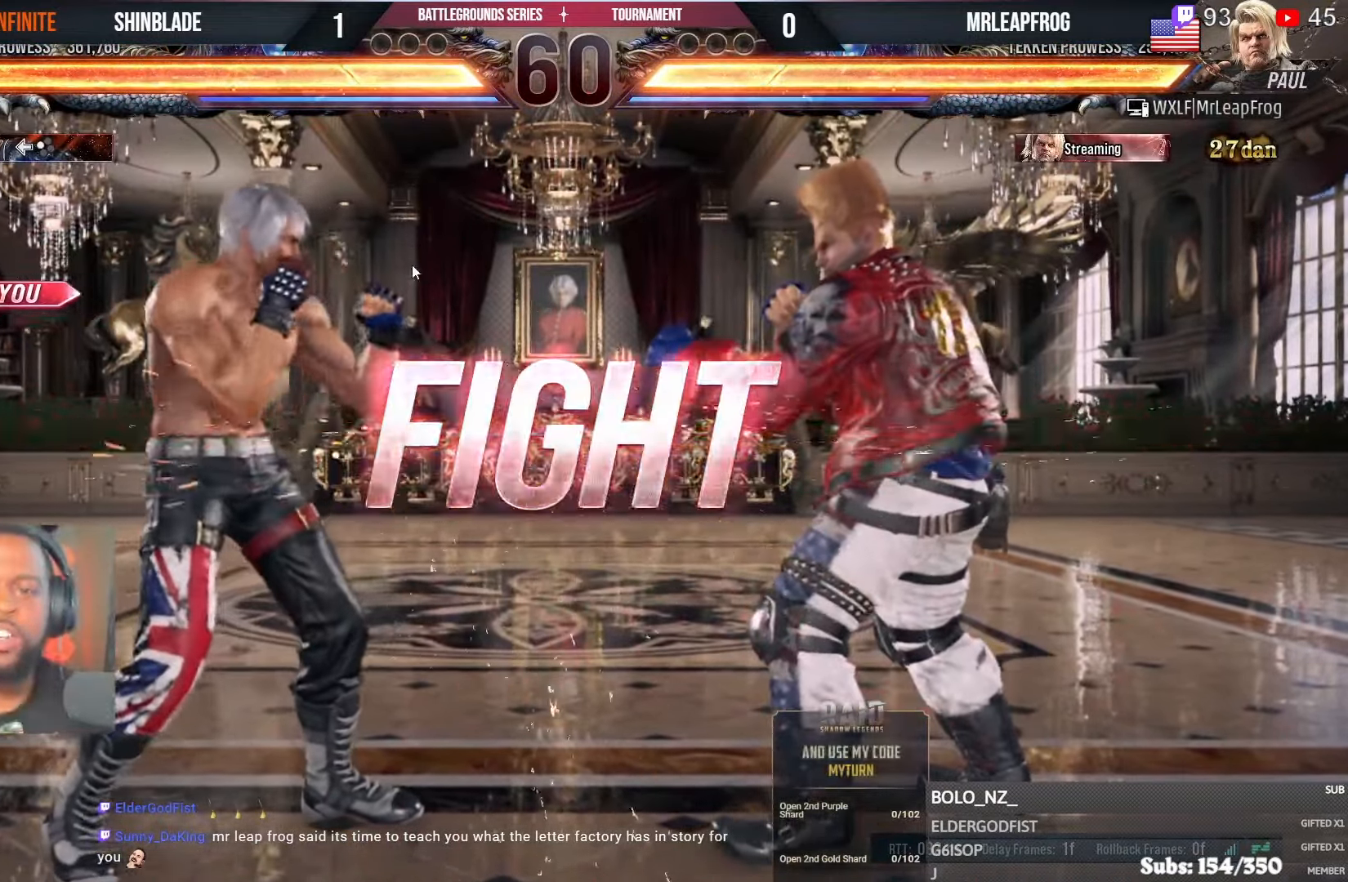
Gameplay with a controller (PlayStation layout); each line is a JSON object with the inputs held at the frame after it. "events" lists button and stick changes between this image and that frame as [ms after this image, input, new state], when the widget could be followed in between.
{"buttons": ["DPAD_LEFT"], "left_stick": "center", "right_stick": "center", "events": [[83, "DPAD_DOWN", "down"], [167, "DPAD_DOWN", "up"], [250, "DPAD_DOWN", "down"], [333, "DPAD_DOWN", "up"], [383, "DPAD_LEFT", "down"], [450, "DPAD_LEFT", "up"], [500, "DPAD_LEFT", "down"]]}
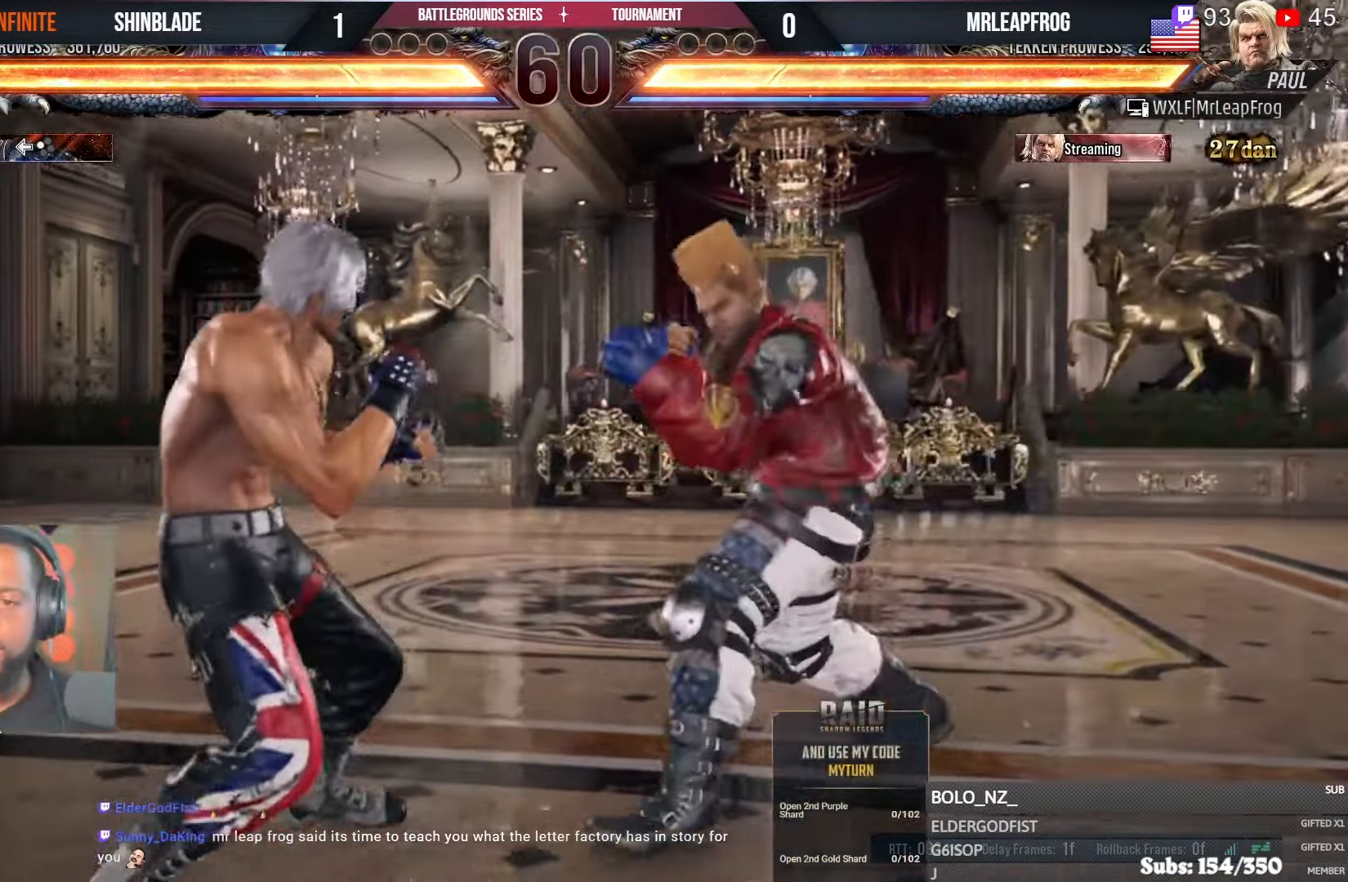
{"buttons": ["SQUARE", "DPAD_LEFT"], "left_stick": "center", "right_stick": "center", "events": [[167, "SQUARE", "down"]]}
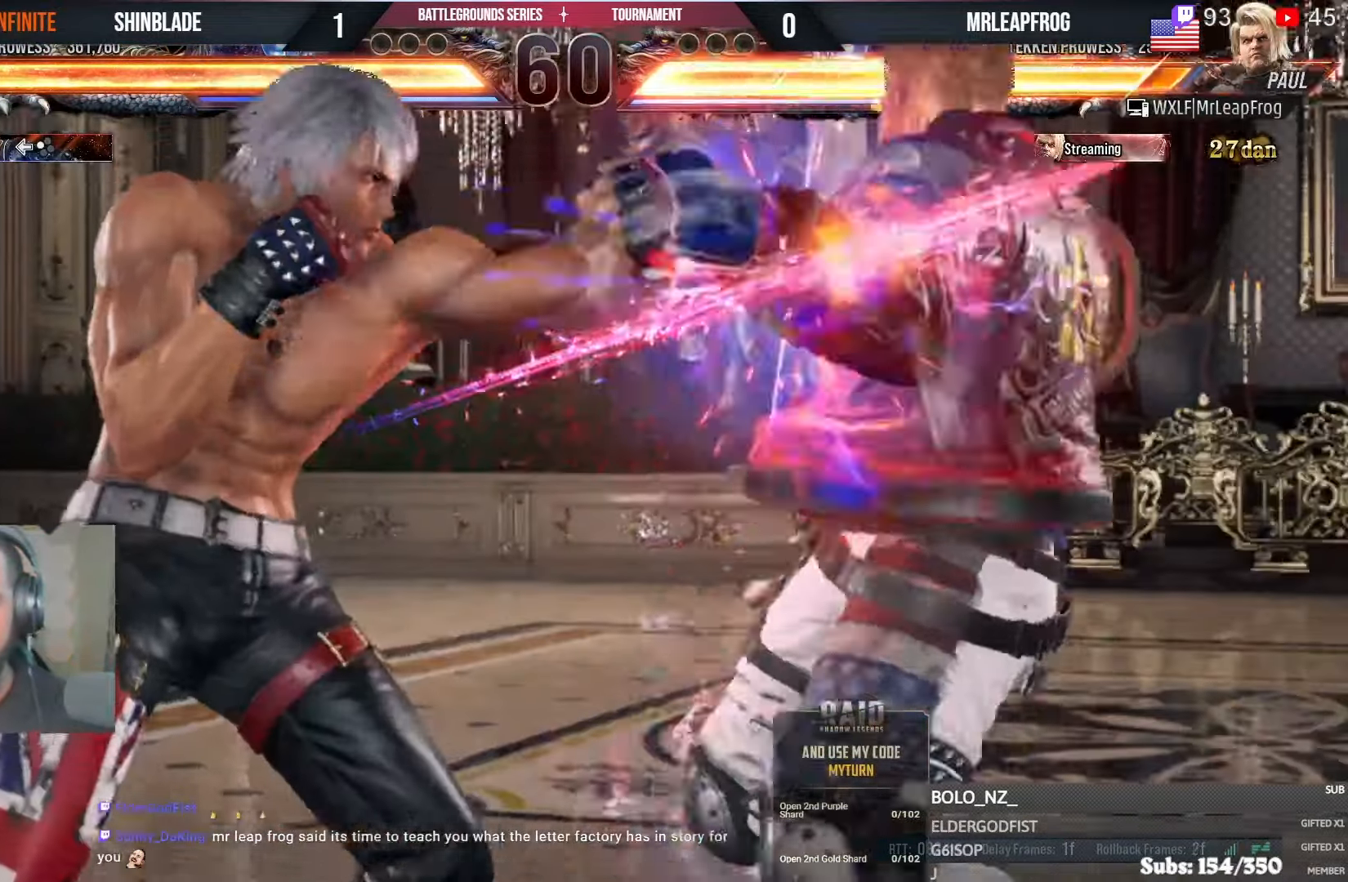
{"buttons": ["CROSS", "DPAD_RIGHT"], "left_stick": "center", "right_stick": "center", "events": [[50, "SQUARE", "up"], [83, "DPAD_LEFT", "up"], [150, "DPAD_RIGHT", "down"], [183, "CROSS", "down"], [400, "R2", "down"], [500, "R2", "up"]]}
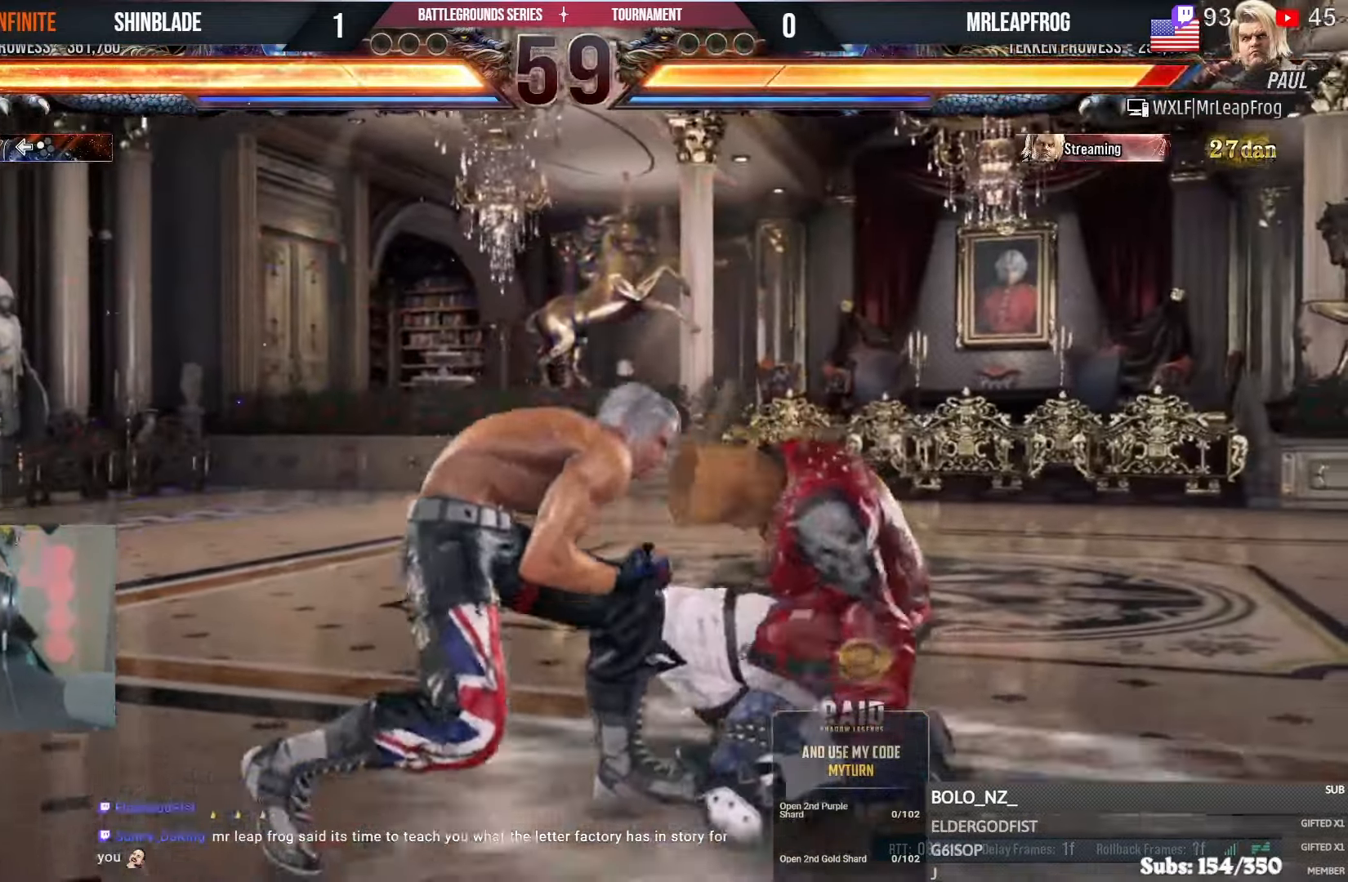
{"buttons": ["DPAD_RIGHT"], "left_stick": "center", "right_stick": "center", "events": [[100, "R2", "down"], [150, "CROSS", "up"], [150, "SQUARE", "down"], [200, "DPAD_RIGHT", "up"], [217, "SQUARE", "up"], [233, "R2", "up"], [300, "DPAD_RIGHT", "down"], [300, "SQUARE", "down"], [400, "SQUARE", "up"], [433, "SQUARE", "down"], [500, "SQUARE", "up"]]}
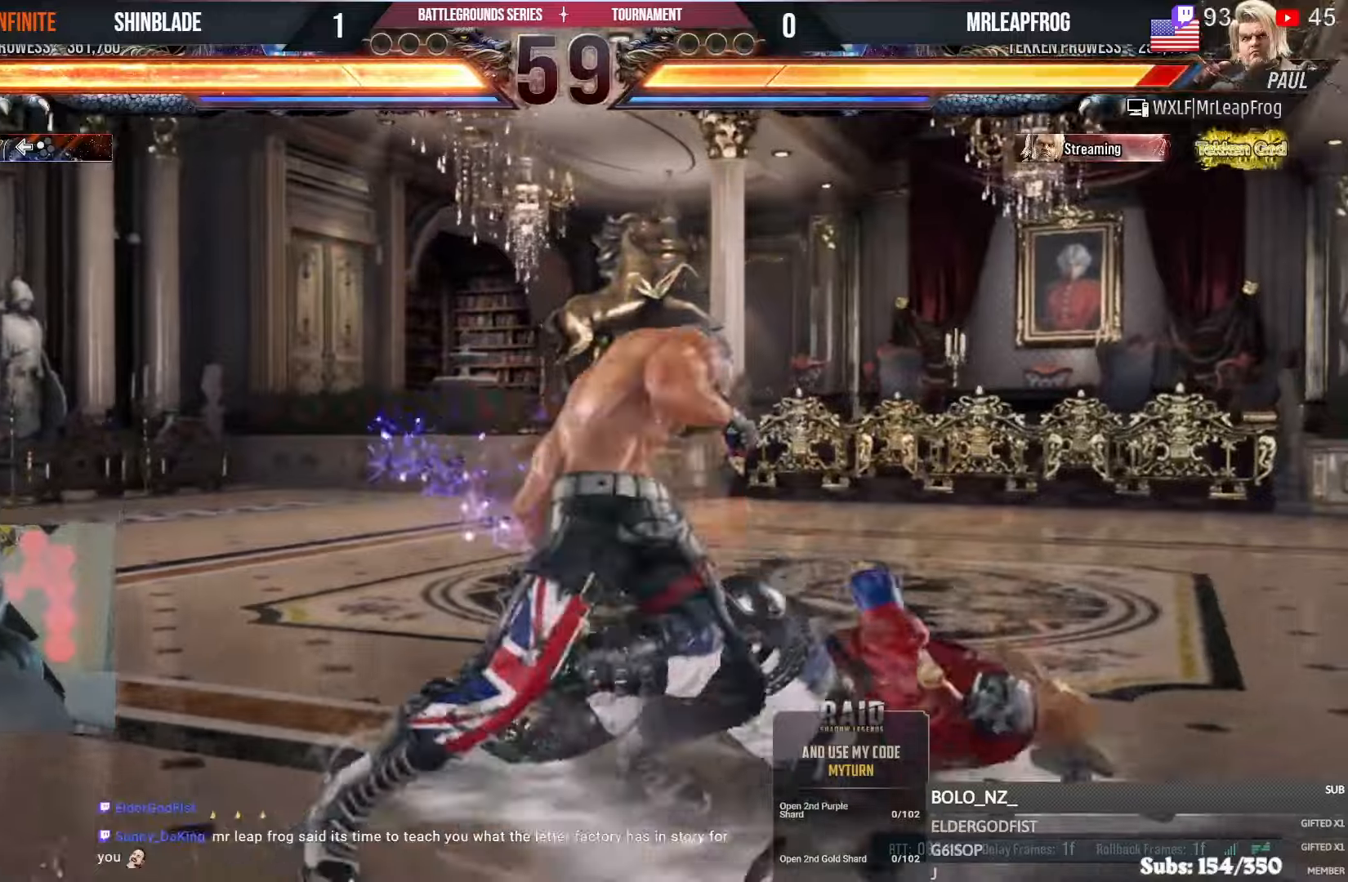
{"buttons": ["TRIANGLE", "DPAD_DOWN", "DPAD_RIGHT"], "left_stick": "center", "right_stick": "center", "events": [[50, "SQUARE", "down"], [150, "DPAD_RIGHT", "up"], [167, "SQUARE", "up"], [317, "DPAD_DOWN", "down"], [317, "DPAD_RIGHT", "down"], [350, "SQUARE", "down"], [467, "SQUARE", "up"], [467, "TRIANGLE", "down"]]}
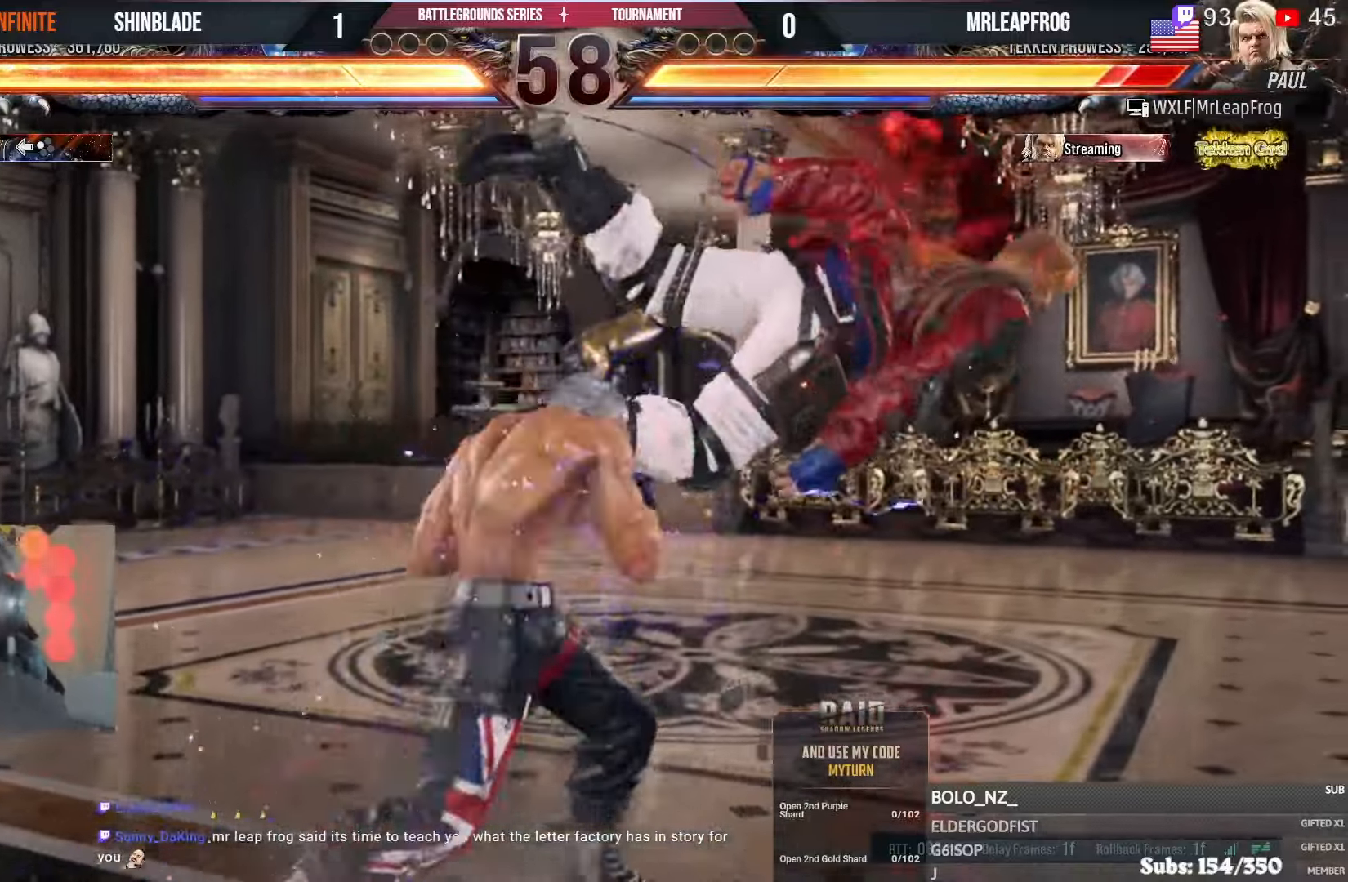
{"buttons": ["SQUARE", "DPAD_LEFT"], "left_stick": "center", "right_stick": "center", "events": [[50, "DPAD_DOWN", "up"], [50, "DPAD_RIGHT", "up"], [67, "SQUARE", "down"], [67, "TRIANGLE", "up"], [150, "DPAD_LEFT", "down"], [150, "SQUARE", "up"], [234, "SQUARE", "down"], [300, "SQUARE", "up"], [367, "SQUARE", "down"], [417, "SQUARE", "up"], [484, "SQUARE", "down"]]}
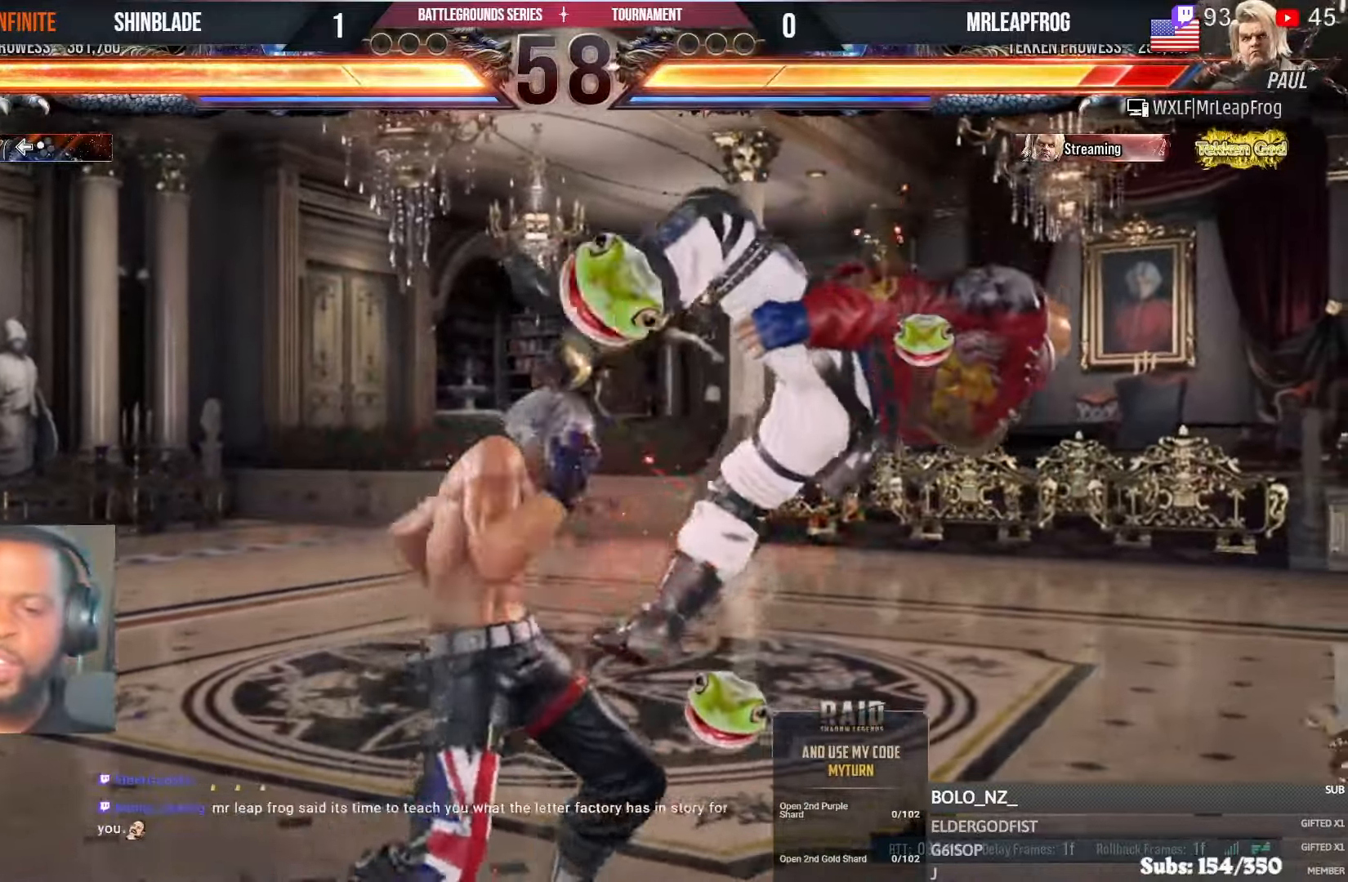
{"buttons": ["DPAD_LEFT"], "left_stick": "center", "right_stick": "center"}
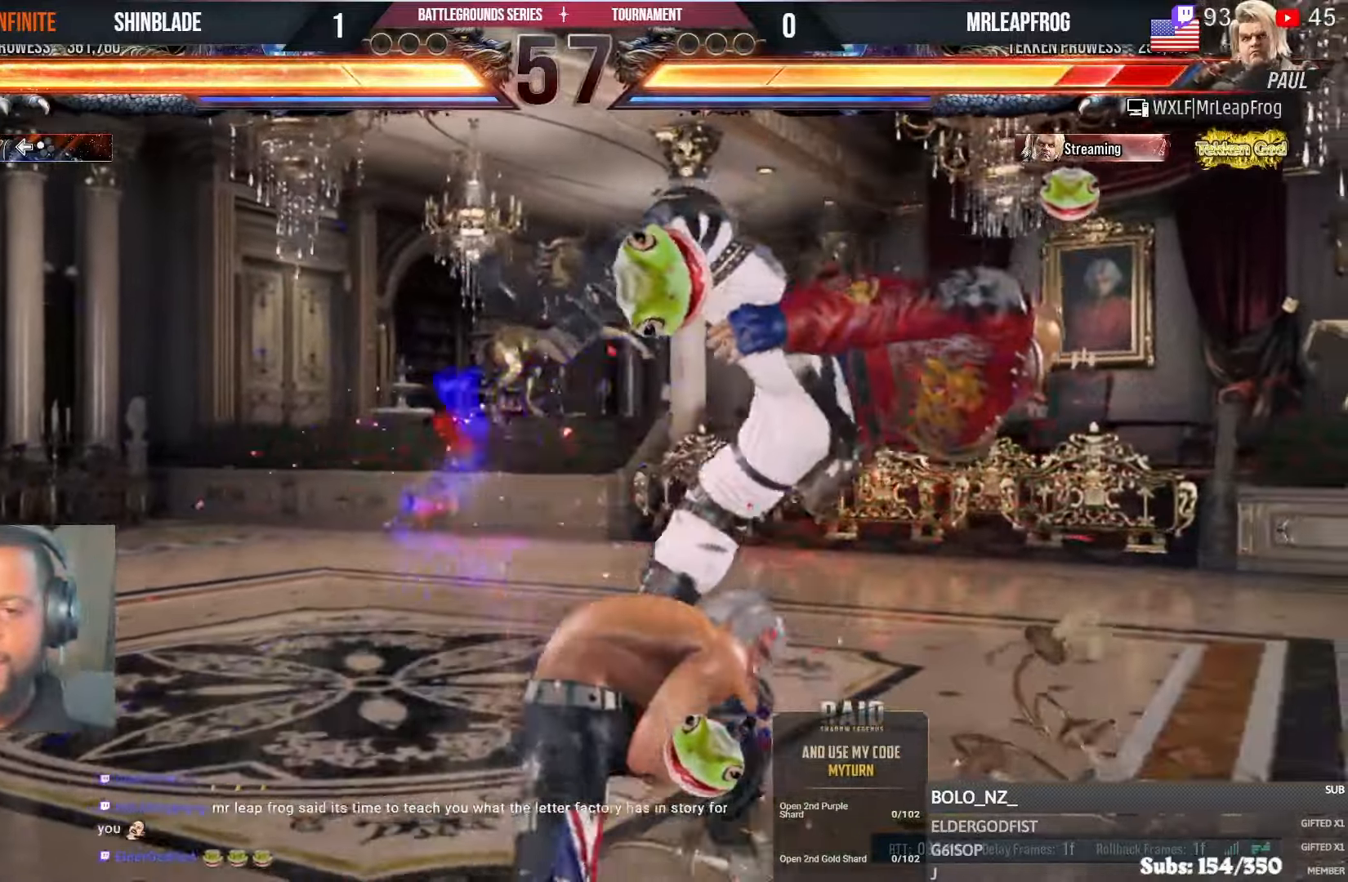
{"buttons": ["TRIANGLE", "DPAD_RIGHT"], "left_stick": "center", "right_stick": "center", "events": [[17, "DPAD_LEFT", "up"], [34, "SQUARE", "down"], [150, "SQUARE", "up"], [350, "R1", "down"], [400, "R1", "up"], [434, "DPAD_RIGHT", "down"], [484, "TRIANGLE", "down"]]}
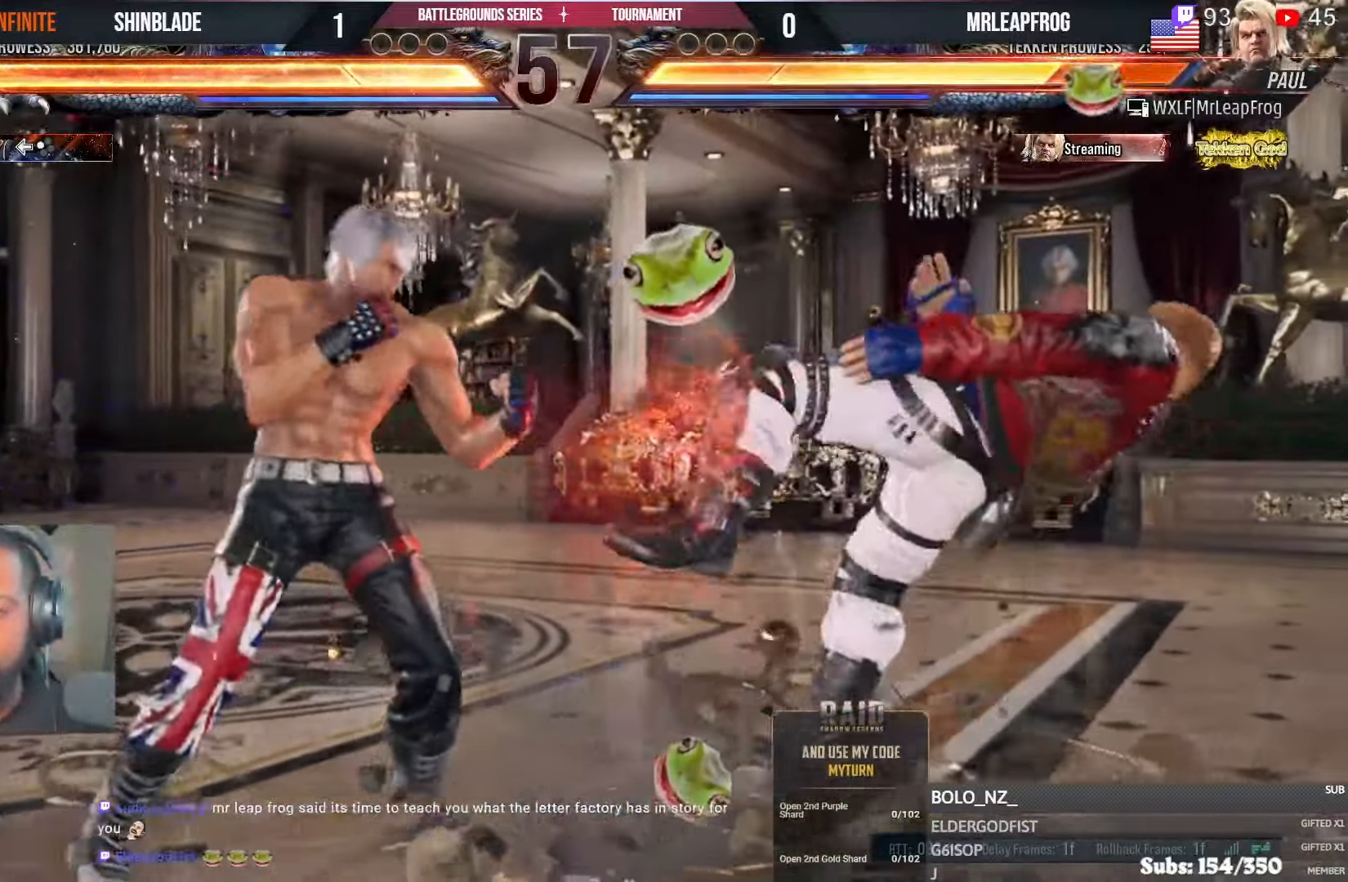
{"buttons": ["TRIANGLE"], "left_stick": "center", "right_stick": "center", "events": [[84, "TRIANGLE", "up"], [150, "TRIANGLE", "down"], [184, "DPAD_RIGHT", "up"], [200, "TRIANGLE", "up"], [300, "TRIANGLE", "down"], [384, "TRIANGLE", "up"], [467, "TRIANGLE", "down"]]}
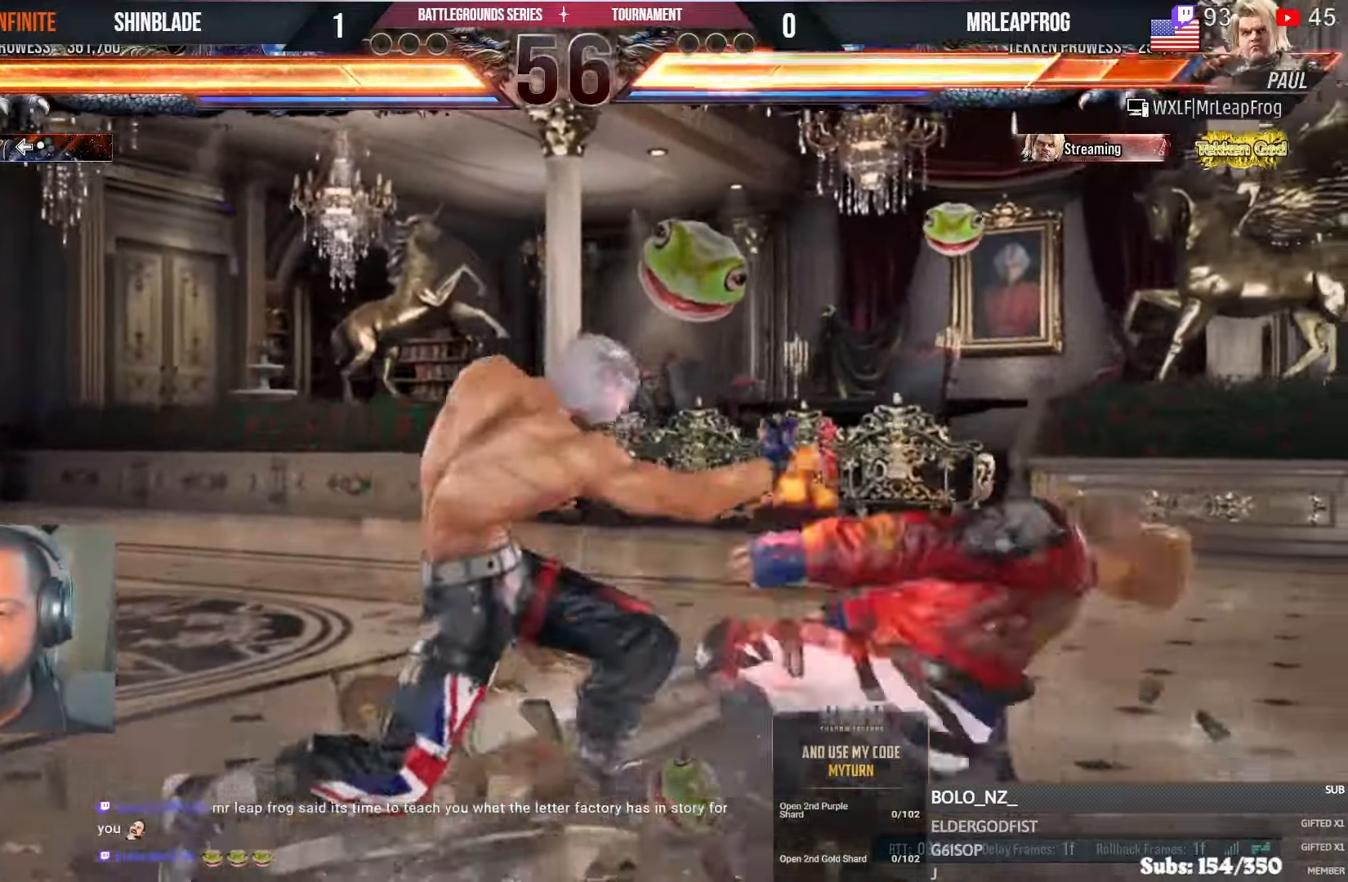
{"buttons": ["R1"], "left_stick": "center", "right_stick": "center", "events": [[34, "TRIANGLE", "up"], [50, "R1", "down"], [100, "R1", "up"], [117, "TRIANGLE", "down"], [167, "TRIANGLE", "up"], [250, "R1", "down"], [250, "TRIANGLE", "down"], [317, "R1", "up"], [334, "TRIANGLE", "up"], [400, "TRIANGLE", "down"], [417, "R1", "down"], [484, "TRIANGLE", "up"]]}
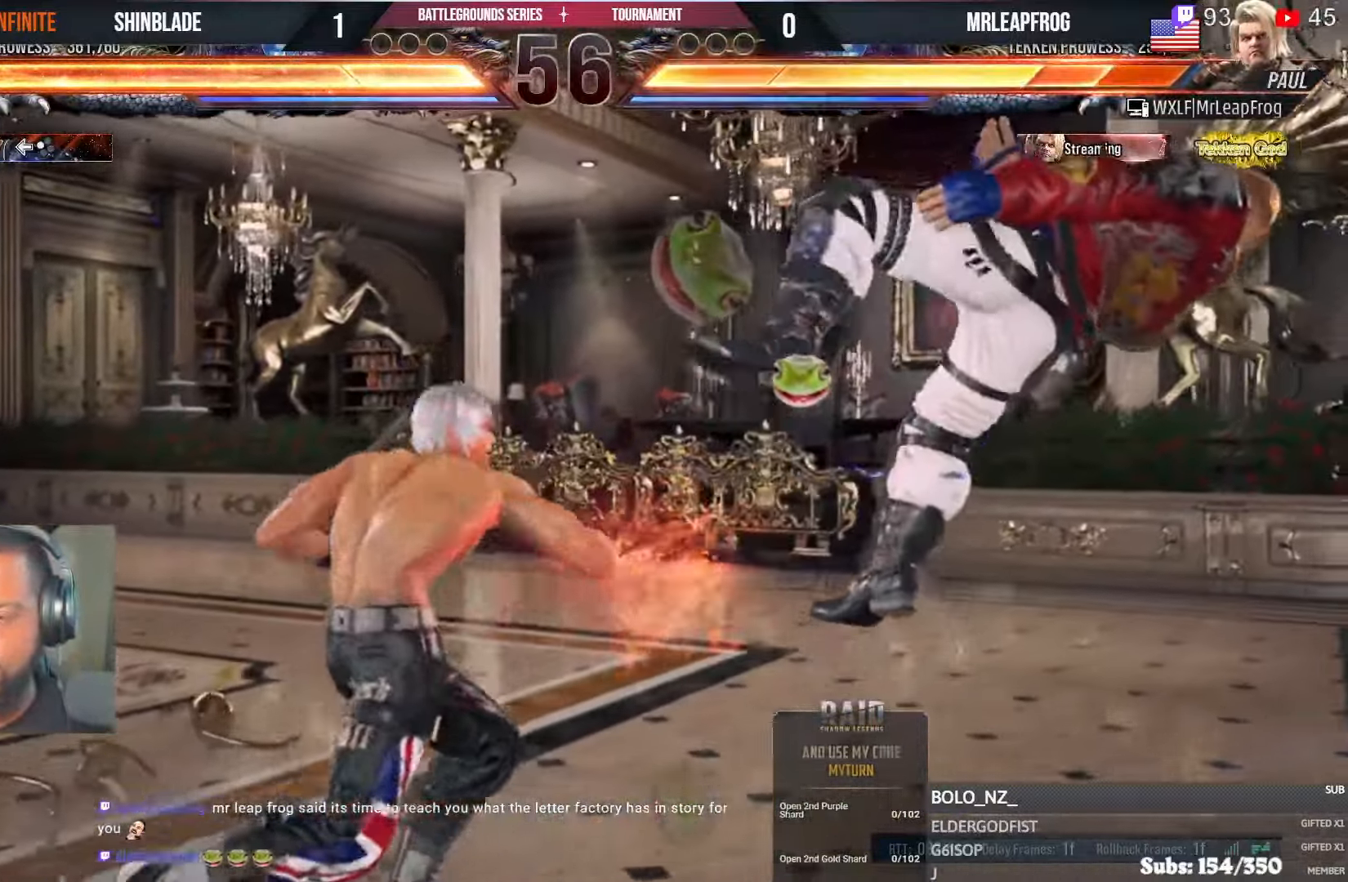
{"buttons": ["SQUARE", "TRIANGLE"], "left_stick": "center", "right_stick": "center", "events": [[50, "TRIANGLE", "down"], [117, "R1", "up"], [150, "TRIANGLE", "up"], [234, "R1", "down"], [234, "TRIANGLE", "down"], [300, "SQUARE", "down"], [334, "R1", "up"], [334, "TRIANGLE", "up"], [400, "SQUARE", "up"], [400, "TRIANGLE", "down"], [450, "SQUARE", "down"]]}
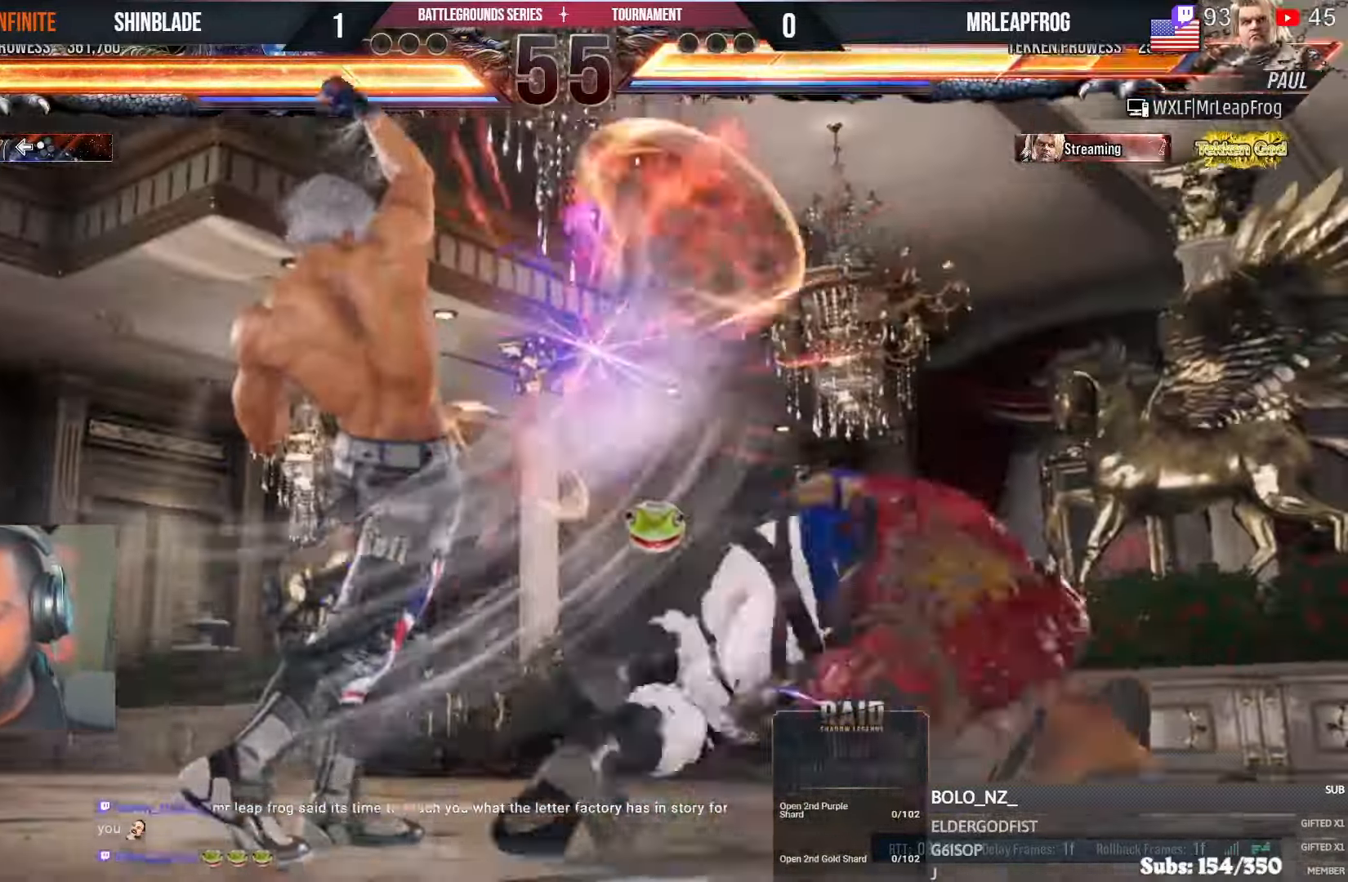
{"buttons": [], "left_stick": "center", "right_stick": "center", "events": [[84, "TRIANGLE", "up"], [100, "SQUARE", "up"], [350, "DPAD_UP", "down"], [434, "DPAD_UP", "up"]]}
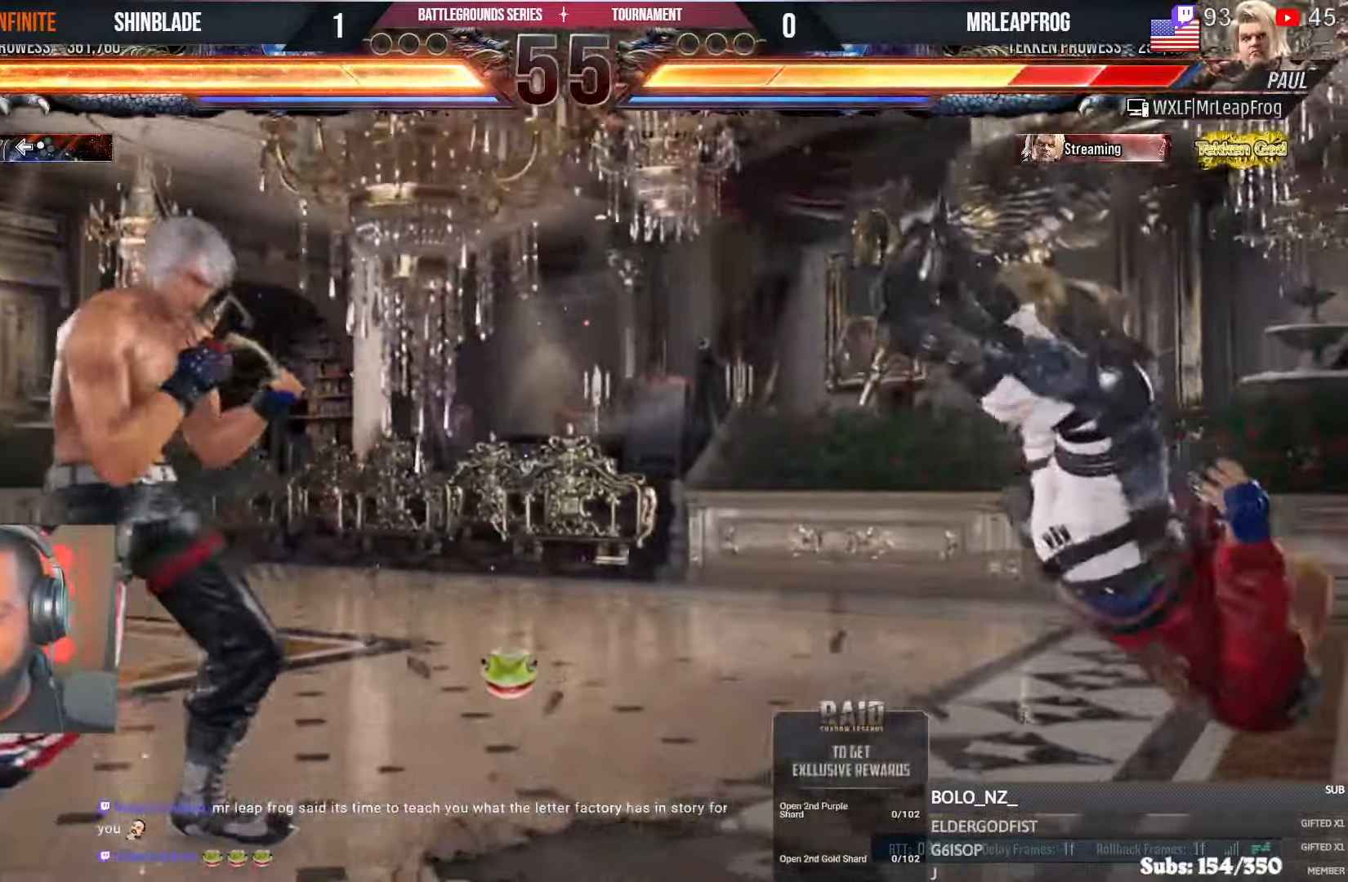
{"buttons": ["R1"], "left_stick": "center", "right_stick": "center", "events": [[100, "DPAD_RIGHT", "down"], [150, "DPAD_RIGHT", "up"], [234, "DPAD_RIGHT", "down"], [334, "DPAD_RIGHT", "up"], [334, "R1", "down"], [400, "SQUARE", "down"], [400, "TRIANGLE", "down"], [484, "SQUARE", "up"], [484, "TRIANGLE", "up"]]}
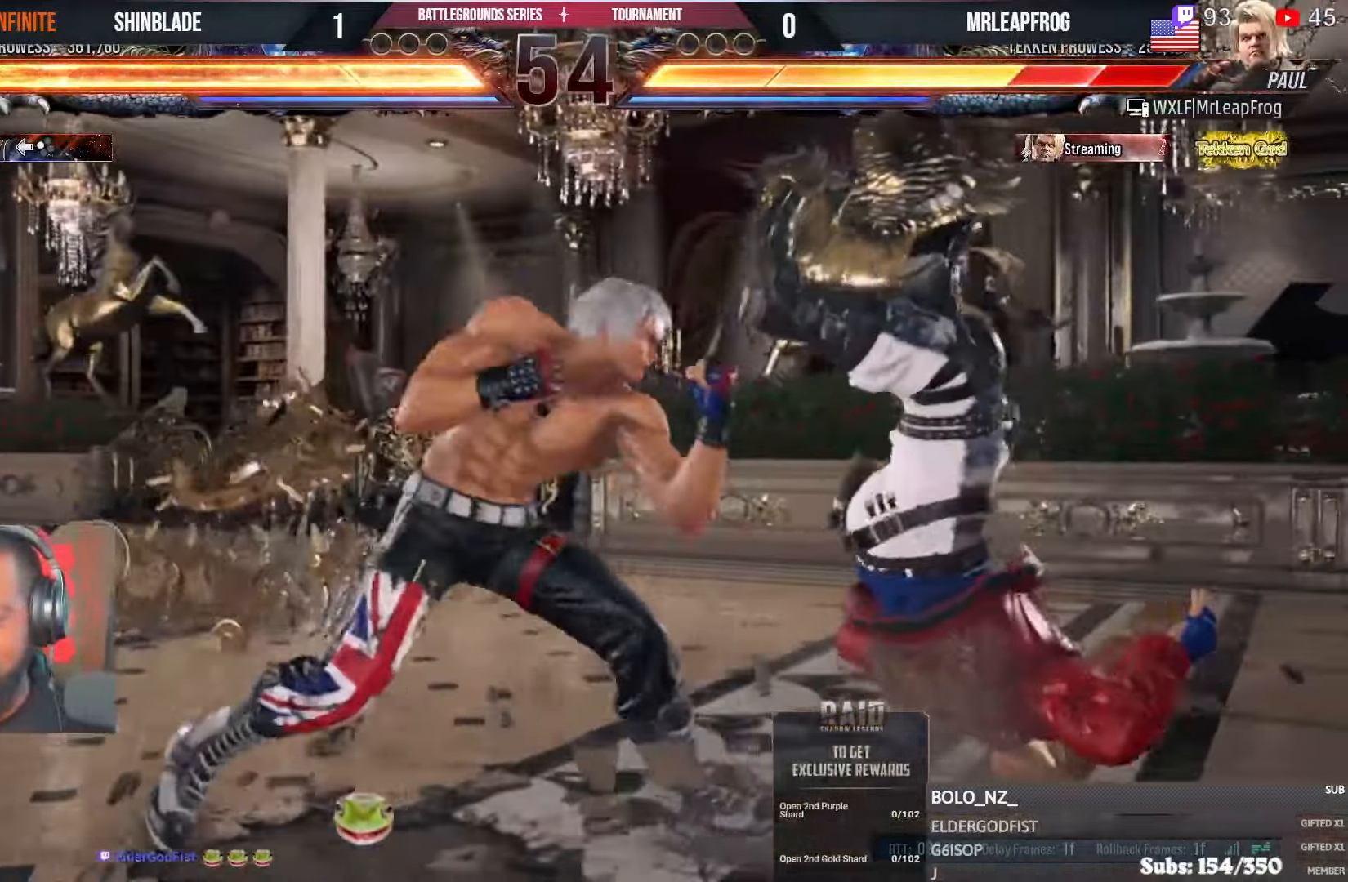
{"buttons": [], "left_stick": "center", "right_stick": "center", "events": [[50, "SQUARE", "down"], [50, "TRIANGLE", "down"], [100, "SQUARE", "up"], [117, "TRIANGLE", "up"], [167, "TRIANGLE", "down"], [184, "SQUARE", "down"], [200, "R1", "up"], [234, "SQUARE", "up"], [234, "TRIANGLE", "up"], [284, "TRIANGLE", "down"], [300, "SQUARE", "down"], [384, "SQUARE", "up"], [400, "TRIANGLE", "up"]]}
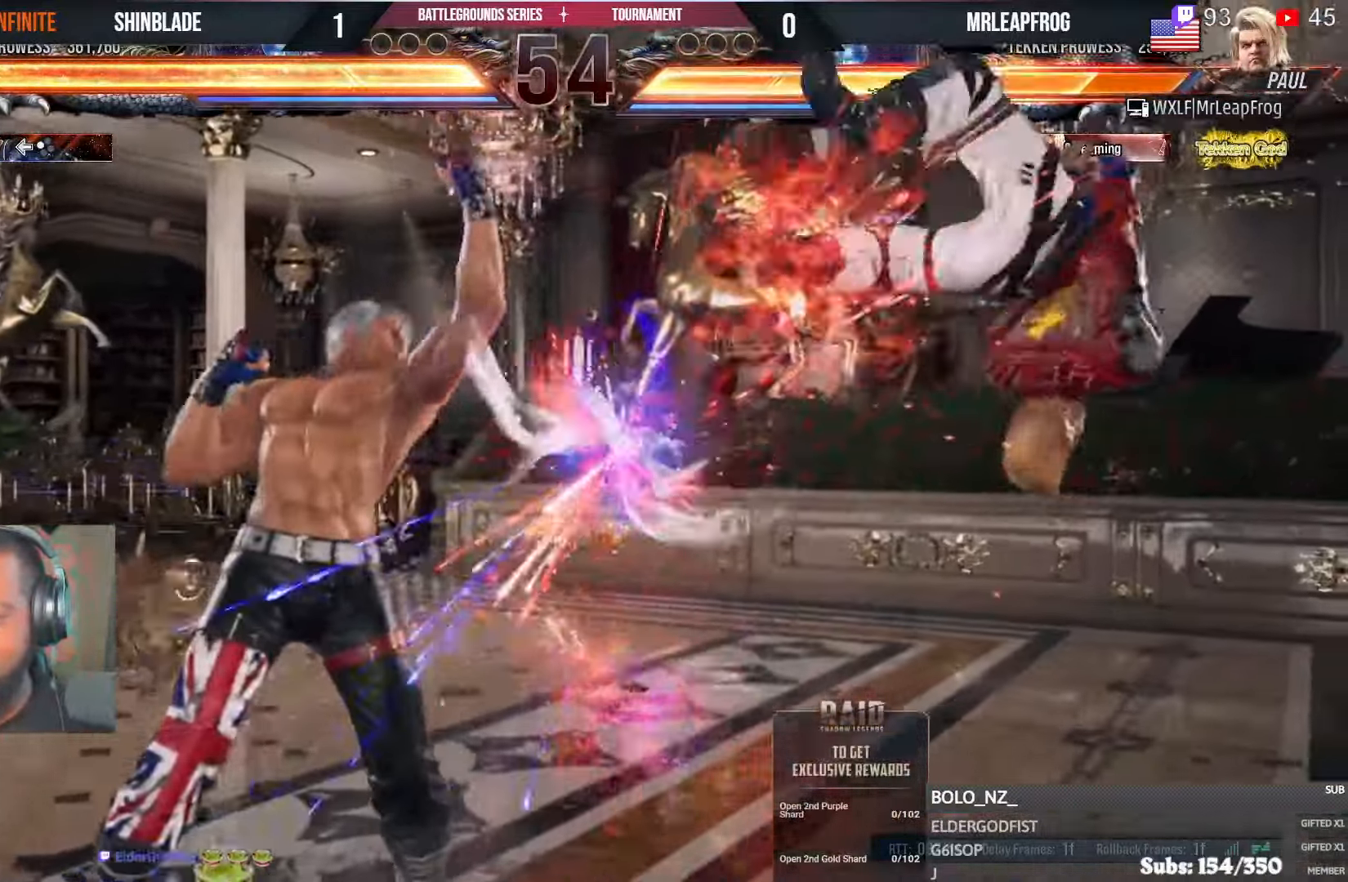
{"buttons": [], "left_stick": "center", "right_stick": "center", "events": [[50, "R1", "down"], [150, "DPAD_RIGHT", "down"], [167, "R1", "up"], [217, "DPAD_RIGHT", "up"], [300, "DPAD_RIGHT", "down"], [434, "DPAD_RIGHT", "up"], [434, "DPAD_UP", "down"], [484, "DPAD_UP", "up"]]}
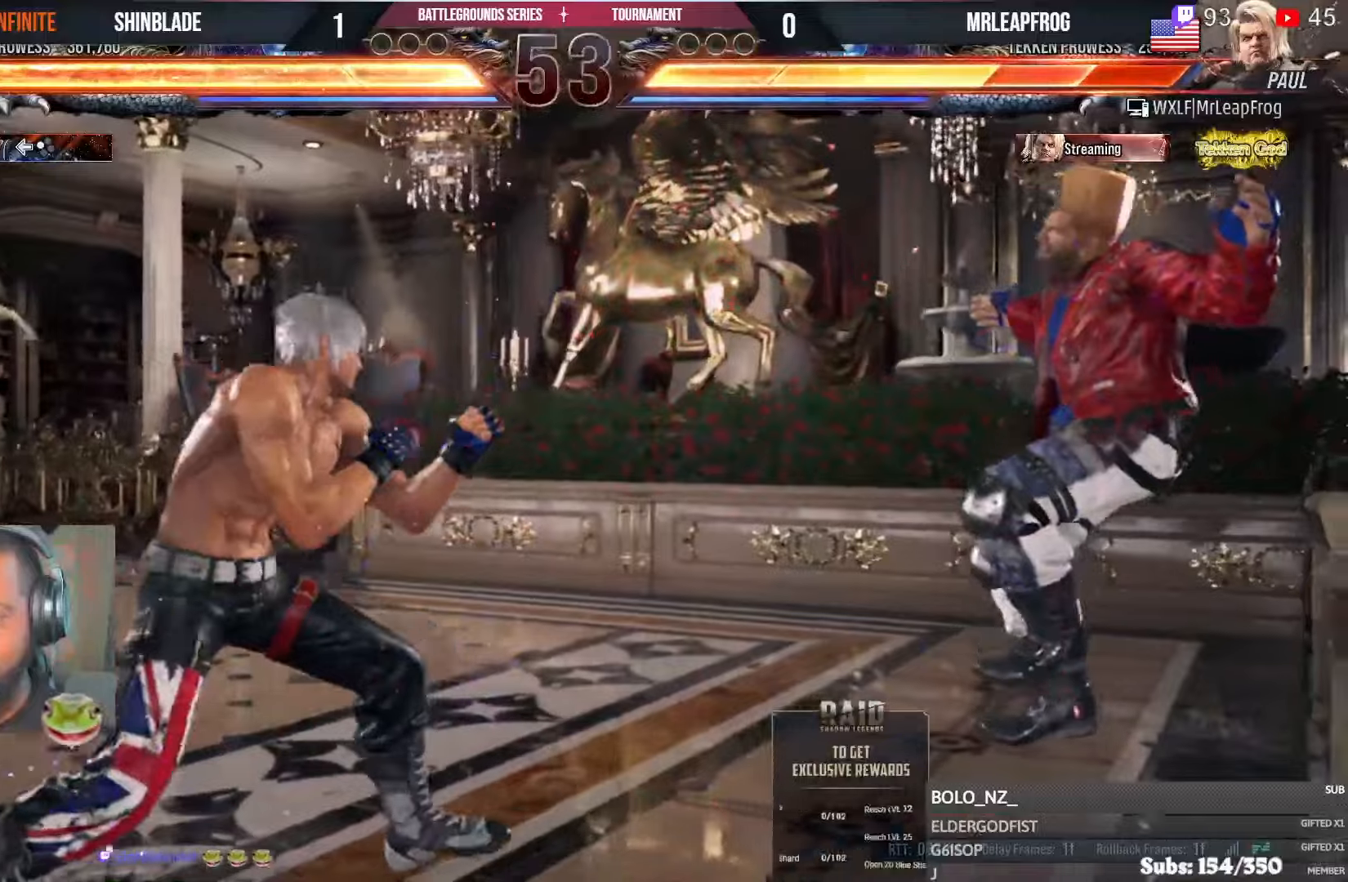
{"buttons": ["DPAD_LEFT"], "left_stick": "center", "right_stick": "center", "events": [[84, "DPAD_RIGHT", "down"], [117, "TRIANGLE", "down"], [184, "SQUARE", "down"], [234, "TRIANGLE", "up"], [250, "DPAD_RIGHT", "up"], [284, "SQUARE", "up"], [350, "DPAD_LEFT", "down"]]}
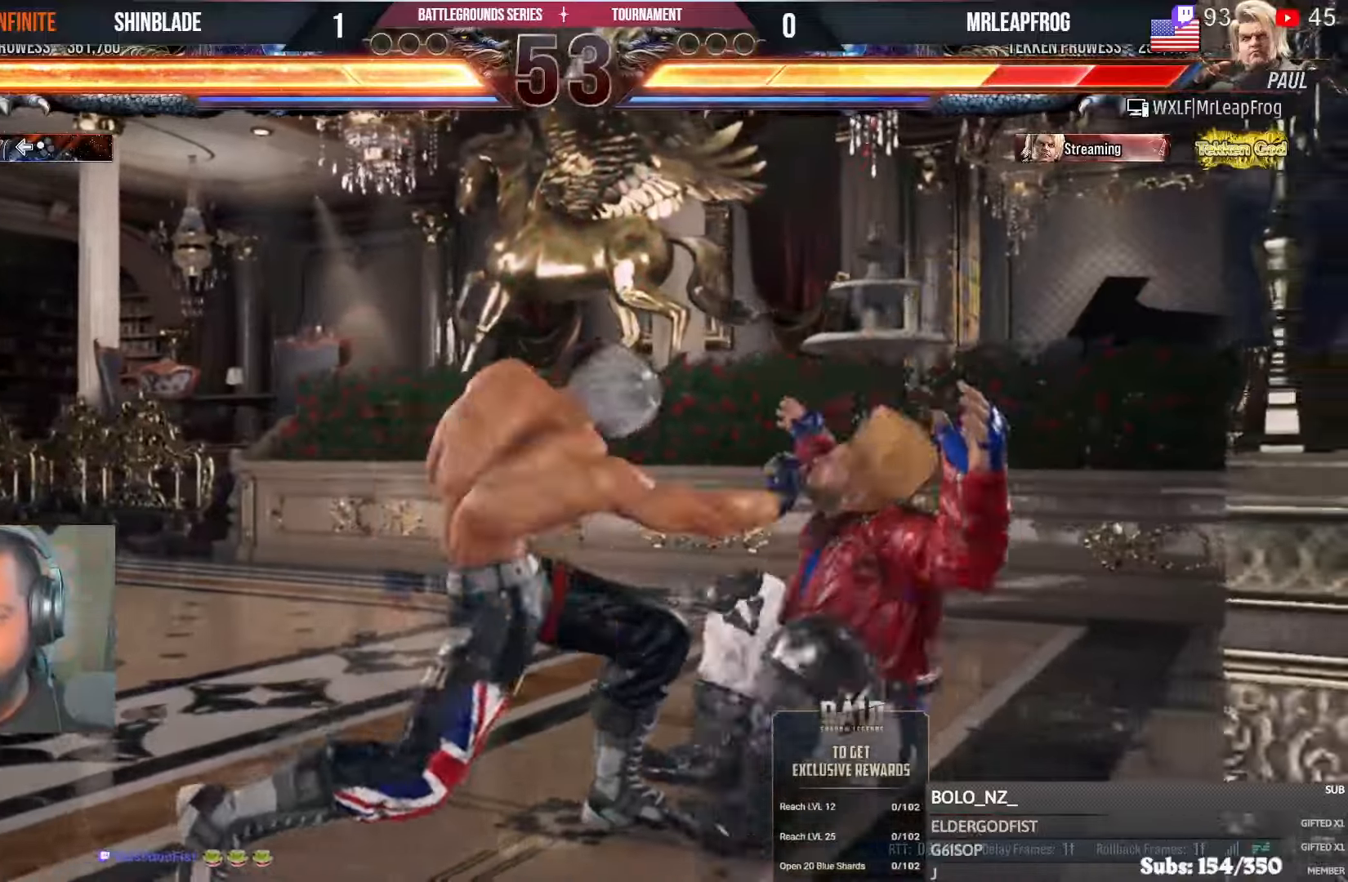
{"buttons": ["SQUARE", "TRIANGLE"], "left_stick": "center", "right_stick": "center"}
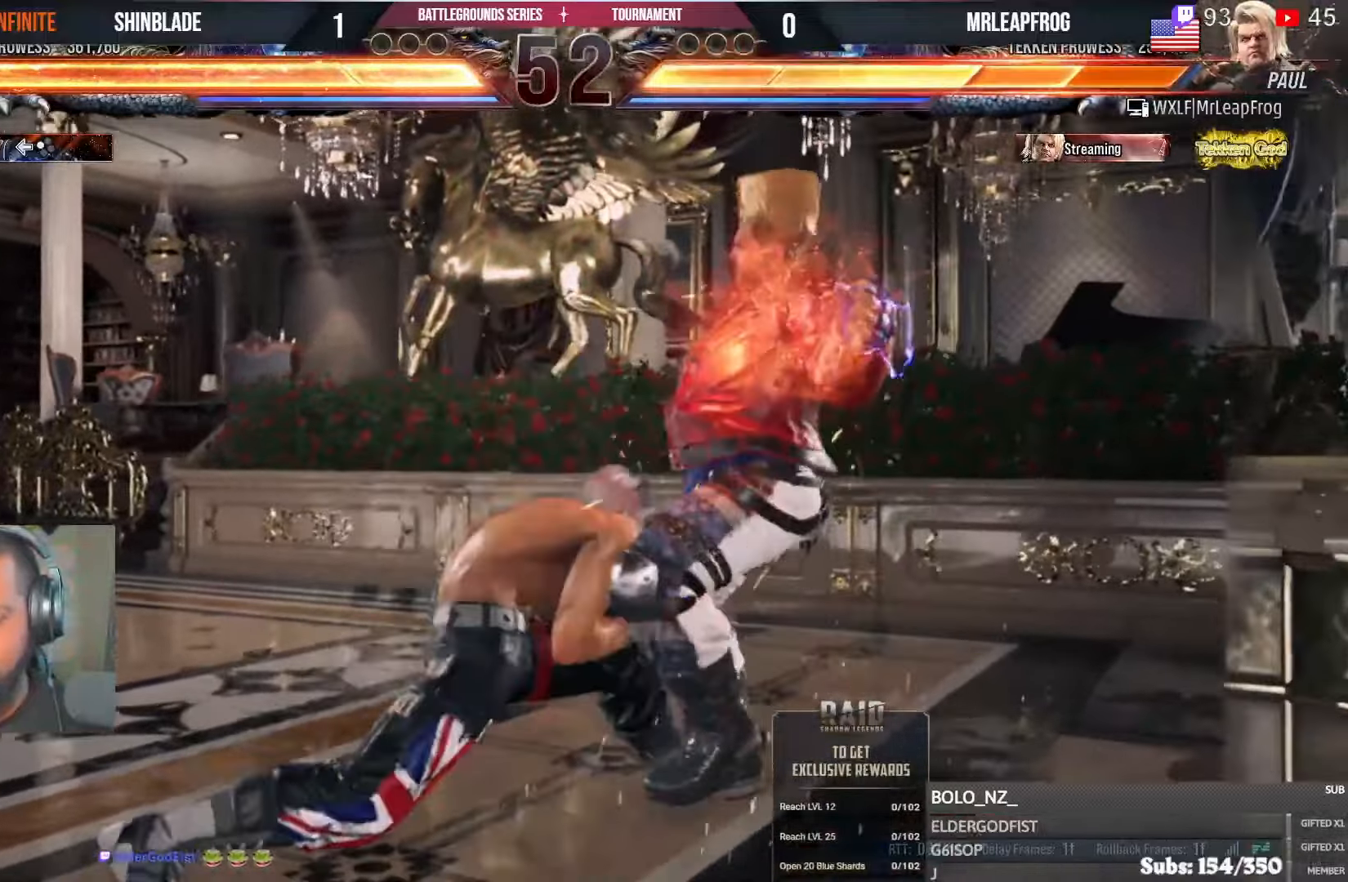
{"buttons": [], "left_stick": "center", "right_stick": "center", "events": [[50, "SQUARE", "up"], [50, "TRIANGLE", "up"], [84, "R1", "down"], [134, "R1", "up"], [134, "SQUARE", "down"], [134, "TRIANGLE", "down"], [184, "R1", "down"], [184, "SQUARE", "up"], [184, "TRIANGLE", "up"], [234, "R1", "up"], [234, "SQUARE", "down"], [234, "TRIANGLE", "down"], [284, "R1", "down"], [284, "SQUARE", "up"], [284, "TRIANGLE", "up"], [334, "R1", "up"], [334, "SQUARE", "down"], [334, "TRIANGLE", "down"], [384, "SQUARE", "up"], [384, "TRIANGLE", "up"], [434, "SQUARE", "down"], [434, "TRIANGLE", "down"], [467, "SQUARE", "up"], [467, "TRIANGLE", "up"]]}
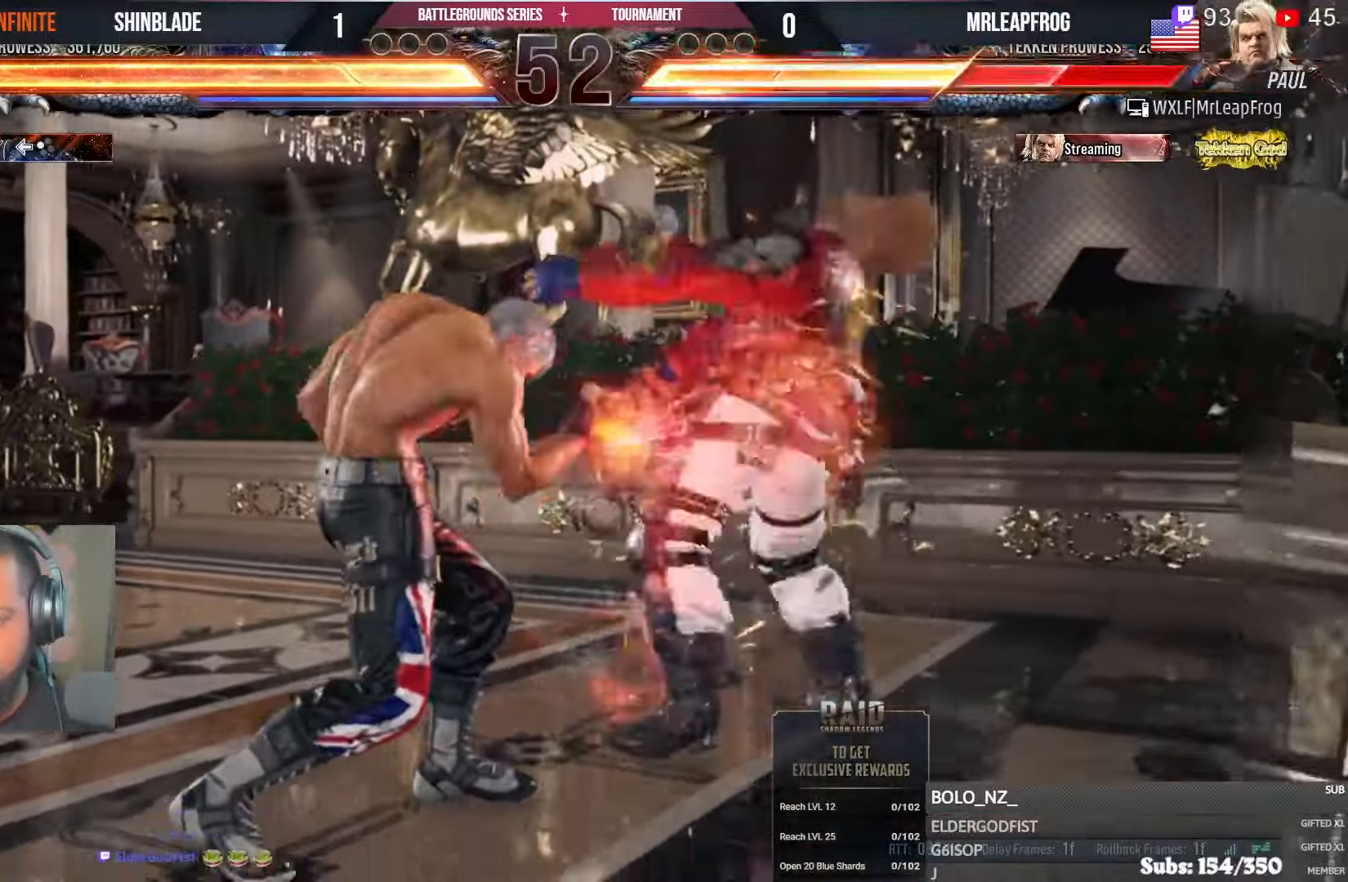
{"buttons": ["SQUARE", "TRIANGLE"], "left_stick": "center", "right_stick": "center", "events": [[17, "SQUARE", "down"], [17, "TRIANGLE", "down"], [67, "SQUARE", "up"], [67, "TRIANGLE", "up"], [117, "SQUARE", "down"], [117, "TRIANGLE", "down"], [150, "TRIANGLE", "up"], [184, "SQUARE", "up"], [200, "SQUARE", "down"], [200, "TRIANGLE", "down"], [250, "SQUARE", "up"], [284, "TRIANGLE", "up"], [300, "R1", "down"], [300, "TRIANGLE", "down"], [317, "SQUARE", "down"], [350, "R1", "up"], [384, "SQUARE", "up"], [384, "TRIANGLE", "up"], [450, "SQUARE", "down"], [450, "TRIANGLE", "down"]]}
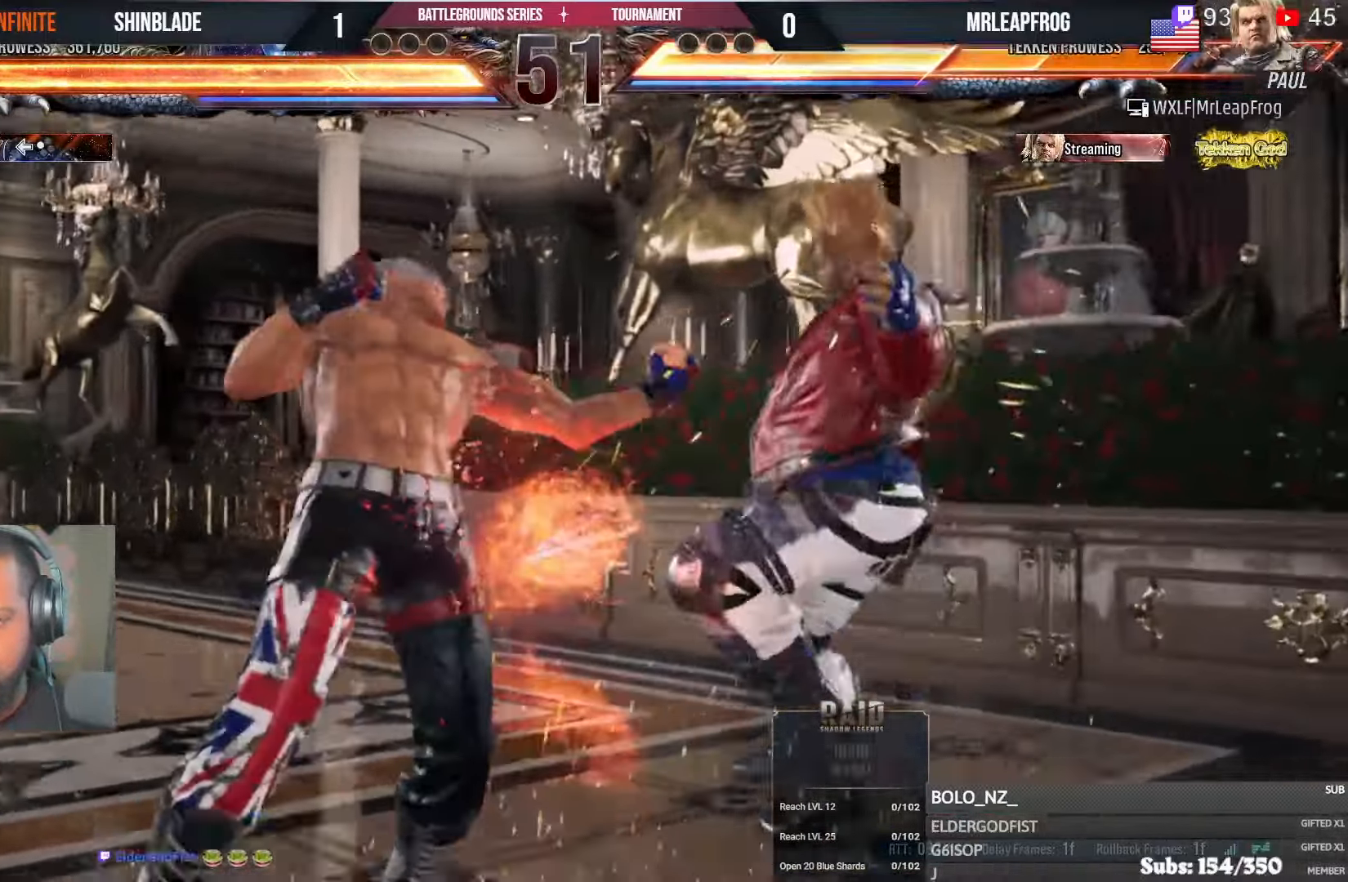
{"buttons": [], "left_stick": "center", "right_stick": "center", "events": [[17, "SQUARE", "up"], [17, "TRIANGLE", "up"], [84, "SQUARE", "down"], [84, "TRIANGLE", "down"], [150, "R1", "down"], [150, "SQUARE", "up"], [150, "TRIANGLE", "up"], [200, "SQUARE", "down"], [200, "TRIANGLE", "down"], [267, "R1", "up"], [284, "SQUARE", "up"], [284, "TRIANGLE", "up"], [334, "SQUARE", "down"], [334, "TRIANGLE", "down"], [450, "R1", "down"], [450, "SQUARE", "up"], [467, "R1", "up"], [467, "TRIANGLE", "up"]]}
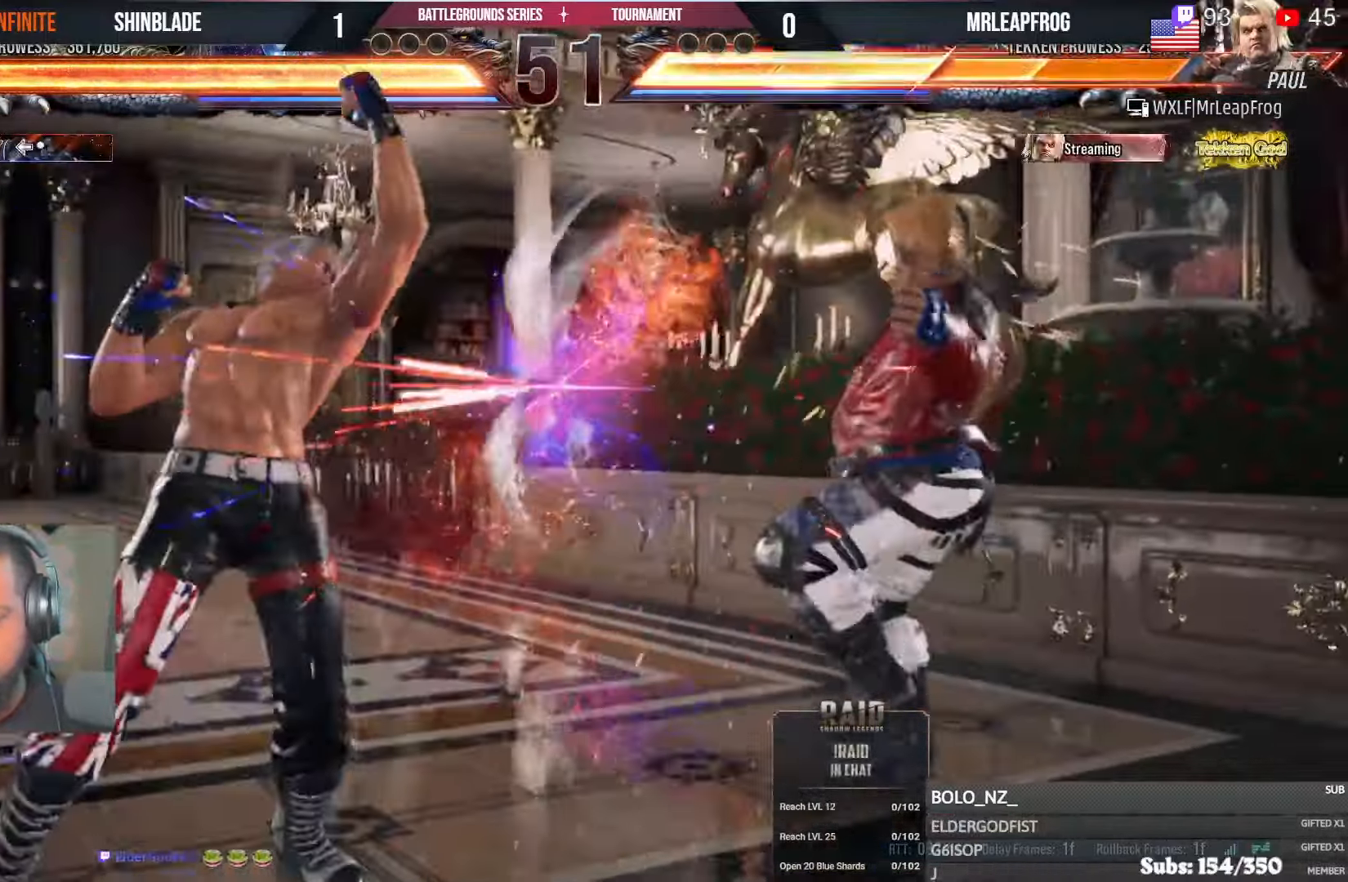
{"buttons": ["DPAD_UP"], "left_stick": "center", "right_stick": "center", "events": [[334, "CIRCLE", "down"], [334, "CROSS", "down"], [434, "CIRCLE", "up"], [434, "CROSS", "up"], [500, "DPAD_UP", "down"]]}
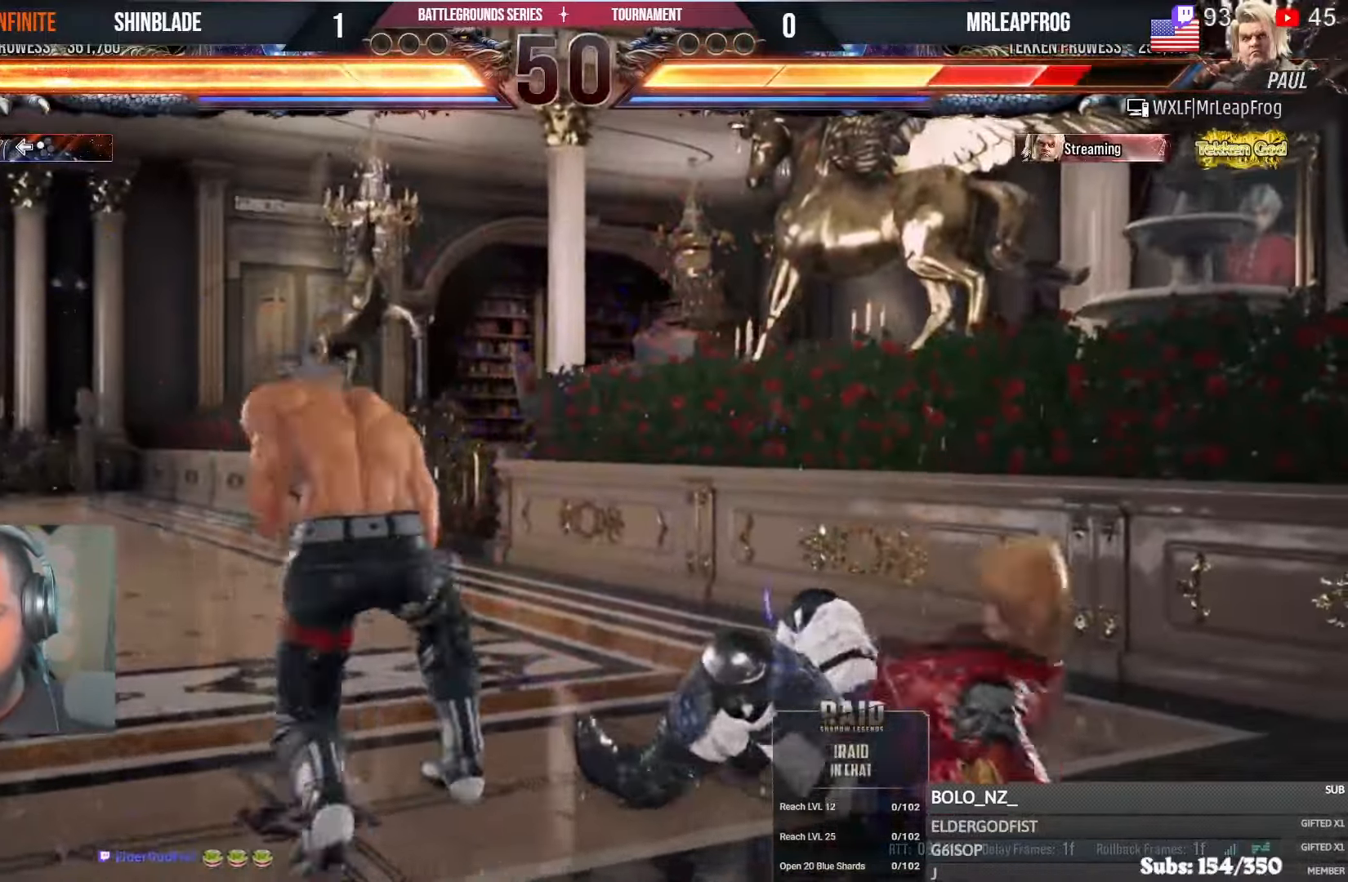
{"buttons": ["TRIANGLE", "DPAD_LEFT"], "left_stick": "center", "right_stick": "center"}
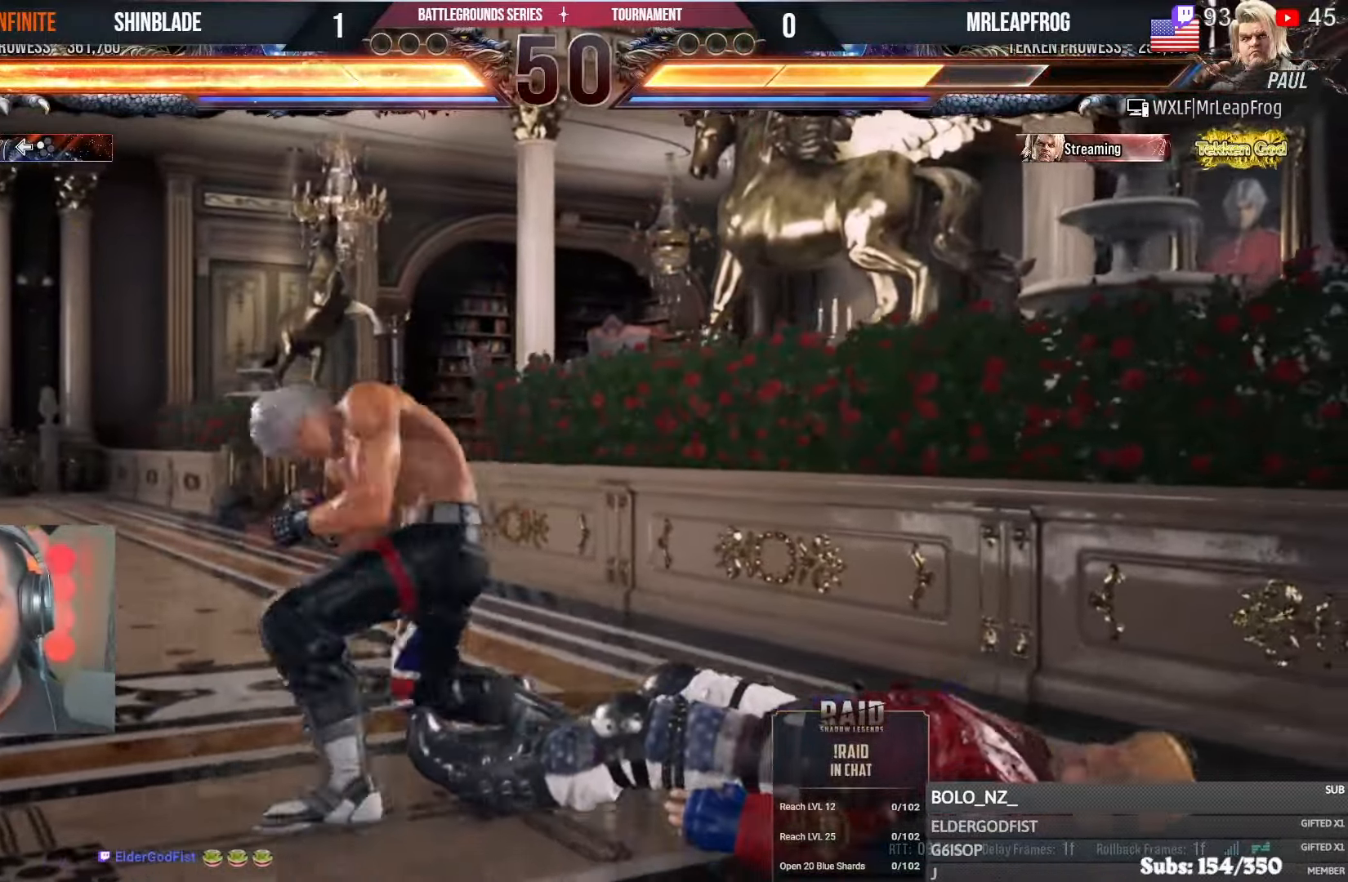
{"buttons": ["SQUARE", "TRIANGLE"], "left_stick": "center", "right_stick": "center", "events": [[50, "DPAD_DOWN", "down"], [50, "SQUARE", "down"], [50, "TRIANGLE", "up"], [84, "DPAD_LEFT", "up"], [134, "TRIANGLE", "down"], [150, "SQUARE", "up"], [184, "DPAD_LEFT", "down"], [200, "SQUARE", "down"], [234, "DPAD_LEFT", "up"], [250, "DPAD_RIGHT", "down"], [300, "DPAD_RIGHT", "up"], [300, "SQUARE", "up"], [317, "DPAD_LEFT", "down"], [350, "DPAD_DOWN", "up"], [350, "SQUARE", "down"], [384, "SQUARE", "up"], [434, "DPAD_DOWN", "down"], [484, "DPAD_DOWN", "up"], [484, "SQUARE", "down"], [500, "DPAD_LEFT", "up"]]}
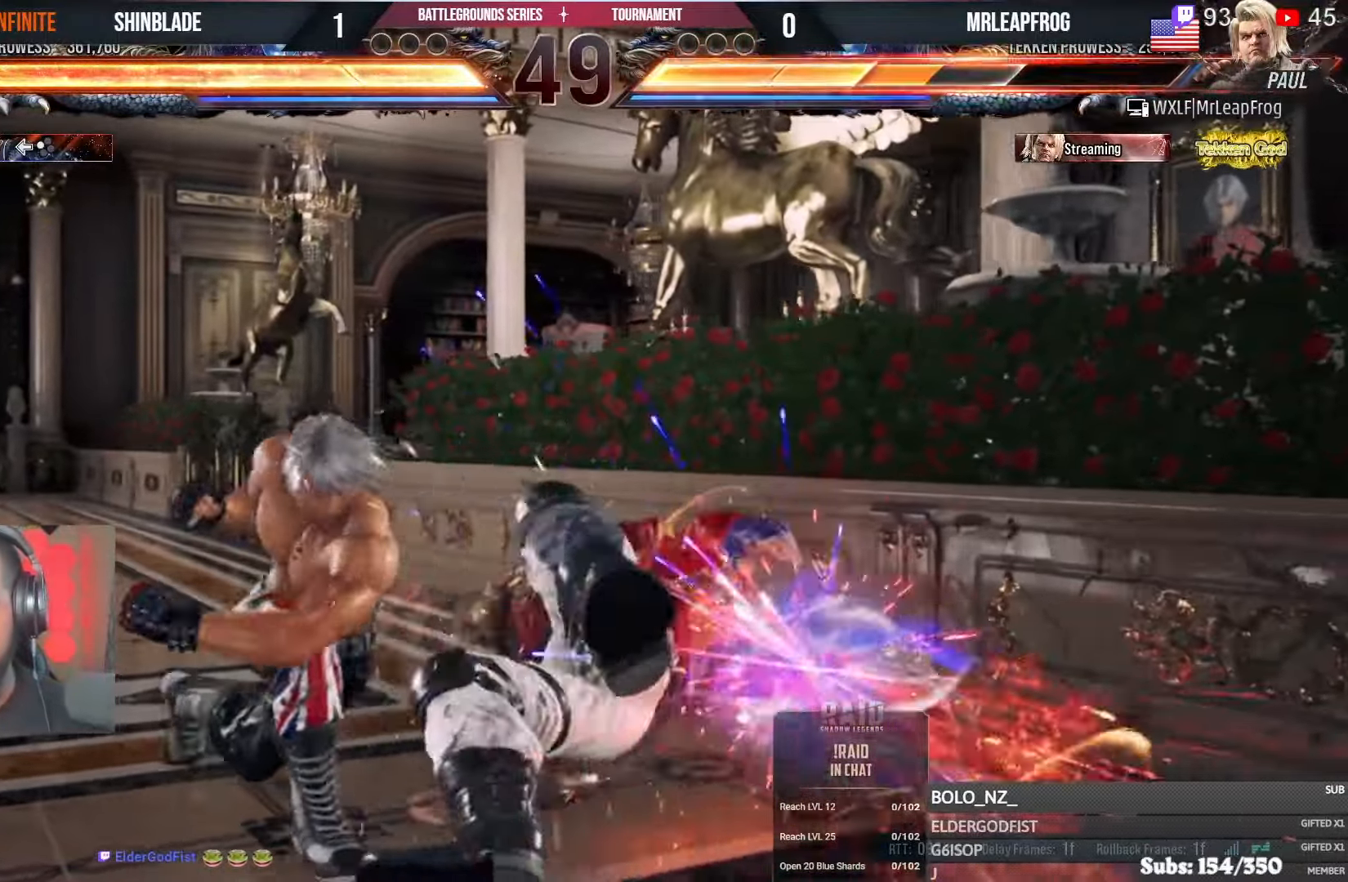
{"buttons": [], "left_stick": "center", "right_stick": "center", "events": [[50, "TRIANGLE", "up"], [134, "SQUARE", "up"], [284, "DPAD_RIGHT", "down"], [350, "DPAD_RIGHT", "up"], [400, "DPAD_RIGHT", "down"], [484, "DPAD_RIGHT", "up"]]}
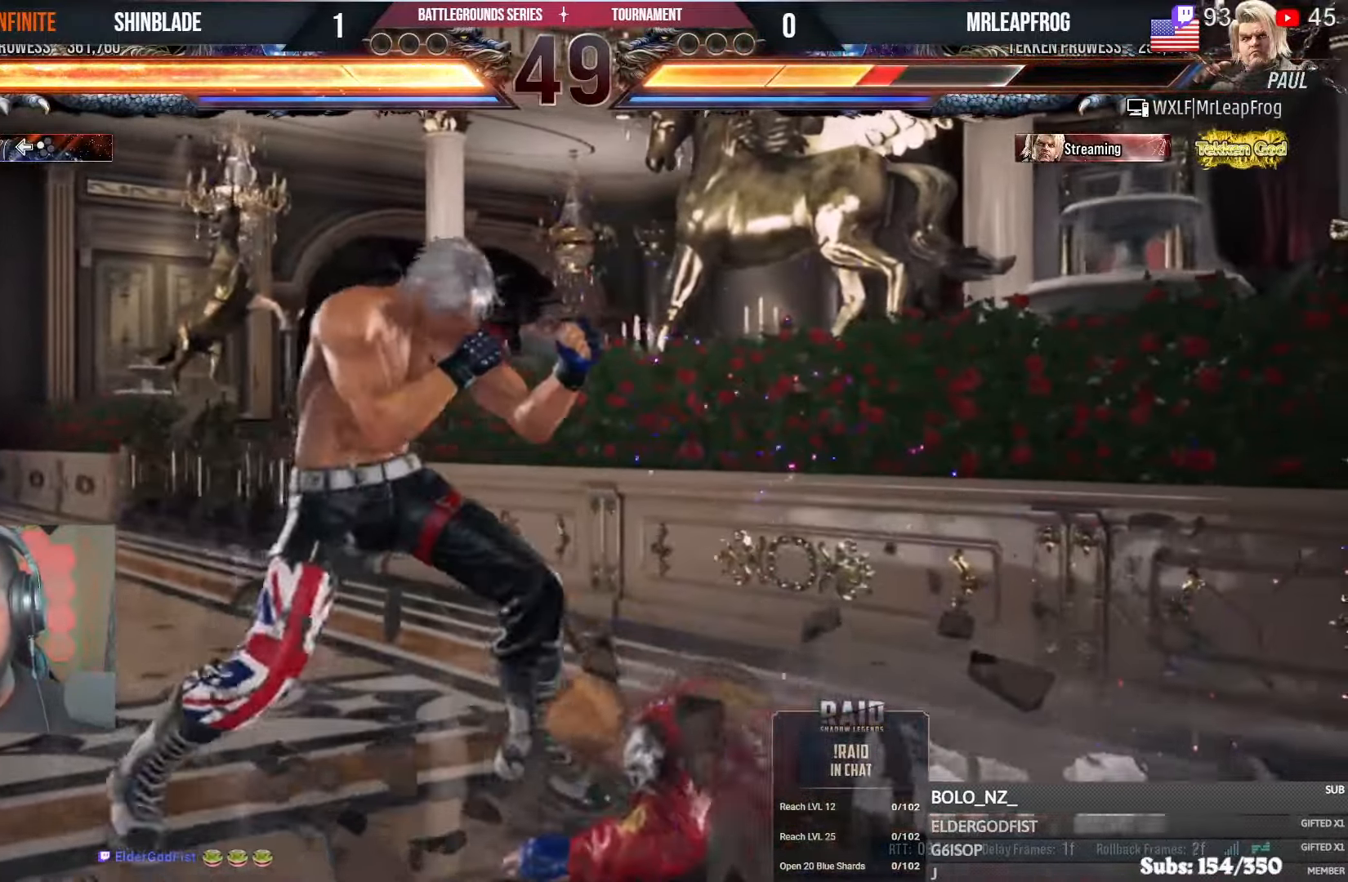
{"buttons": ["SQUARE", "DPAD_LEFT"], "left_stick": "center", "right_stick": "center", "events": [[50, "DPAD_DOWN", "down"], [100, "DPAD_RIGHT", "down"], [134, "DPAD_DOWN", "up"], [167, "SQUARE", "down"], [184, "DPAD_RIGHT", "up"], [250, "DPAD_LEFT", "down"], [250, "SQUARE", "up"], [284, "SQUARE", "down"]]}
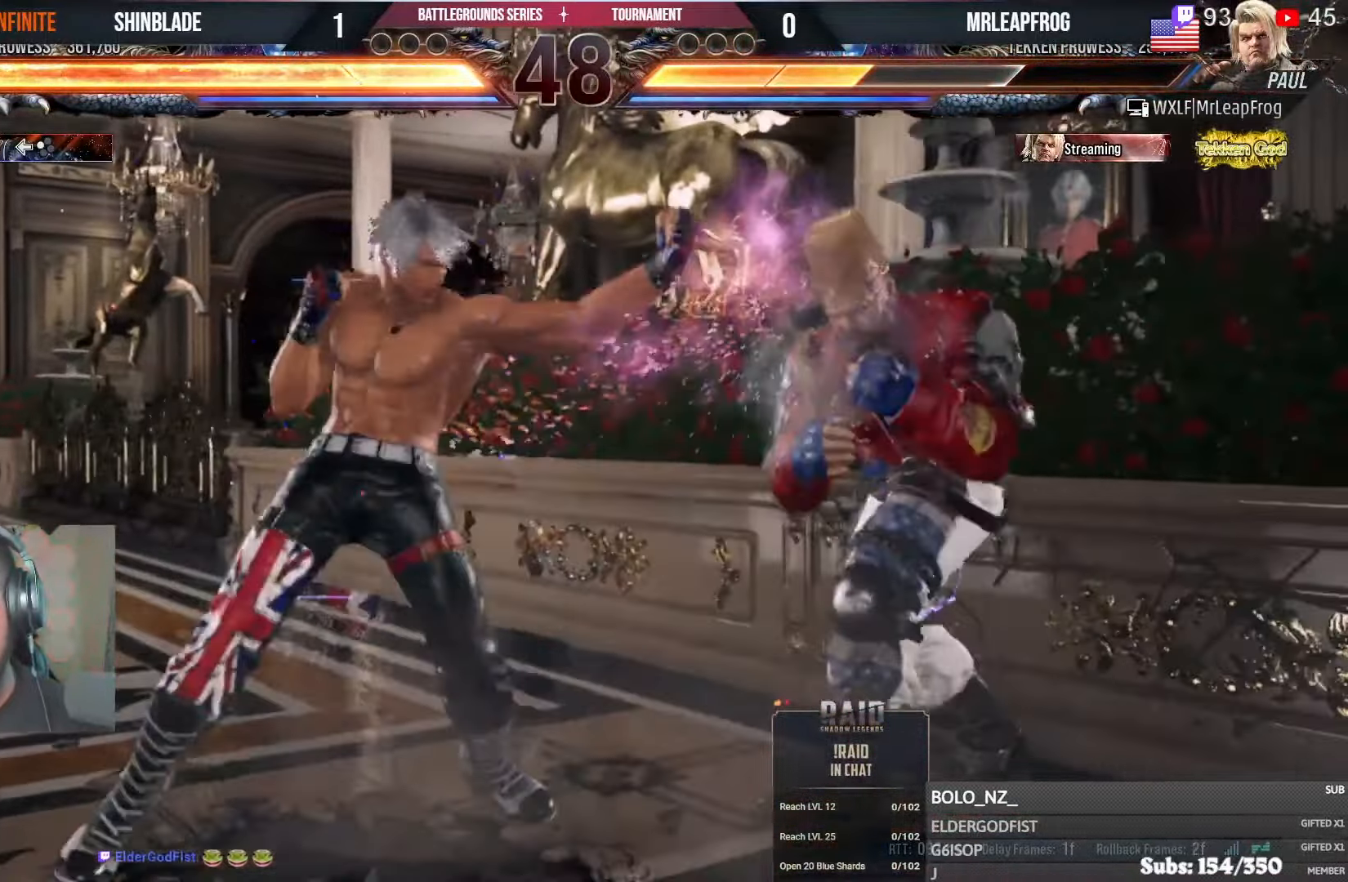
{"buttons": ["TRIANGLE", "DPAD_LEFT"], "left_stick": "center", "right_stick": "center", "events": [[84, "SQUARE", "up"], [267, "L1", "down"], [267, "TRIANGLE", "down"], [367, "L1", "up"], [384, "TRIANGLE", "up"], [400, "SQUARE", "down"], [450, "TRIANGLE", "down"], [500, "SQUARE", "up"]]}
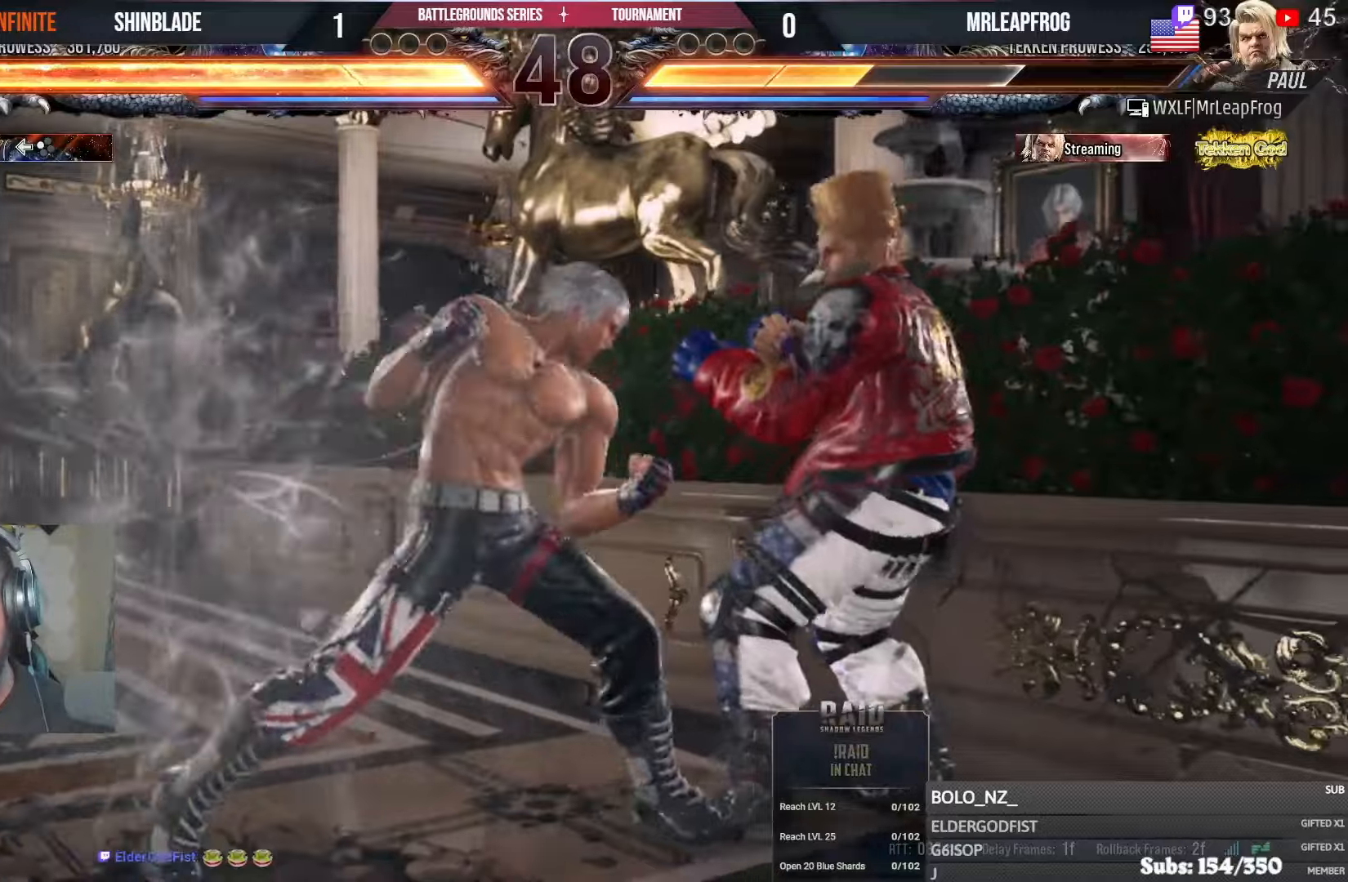
{"buttons": ["DPAD_LEFT"], "left_stick": "center", "right_stick": "center", "events": [[50, "SQUARE", "down"], [84, "TRIANGLE", "up"], [134, "TRIANGLE", "down"], [150, "SQUARE", "up"], [200, "SQUARE", "down"], [284, "DPAD_LEFT", "up"], [284, "TRIANGLE", "up"], [300, "SQUARE", "up"], [417, "DPAD_LEFT", "down"], [450, "DPAD_LEFT", "up"], [500, "DPAD_LEFT", "down"]]}